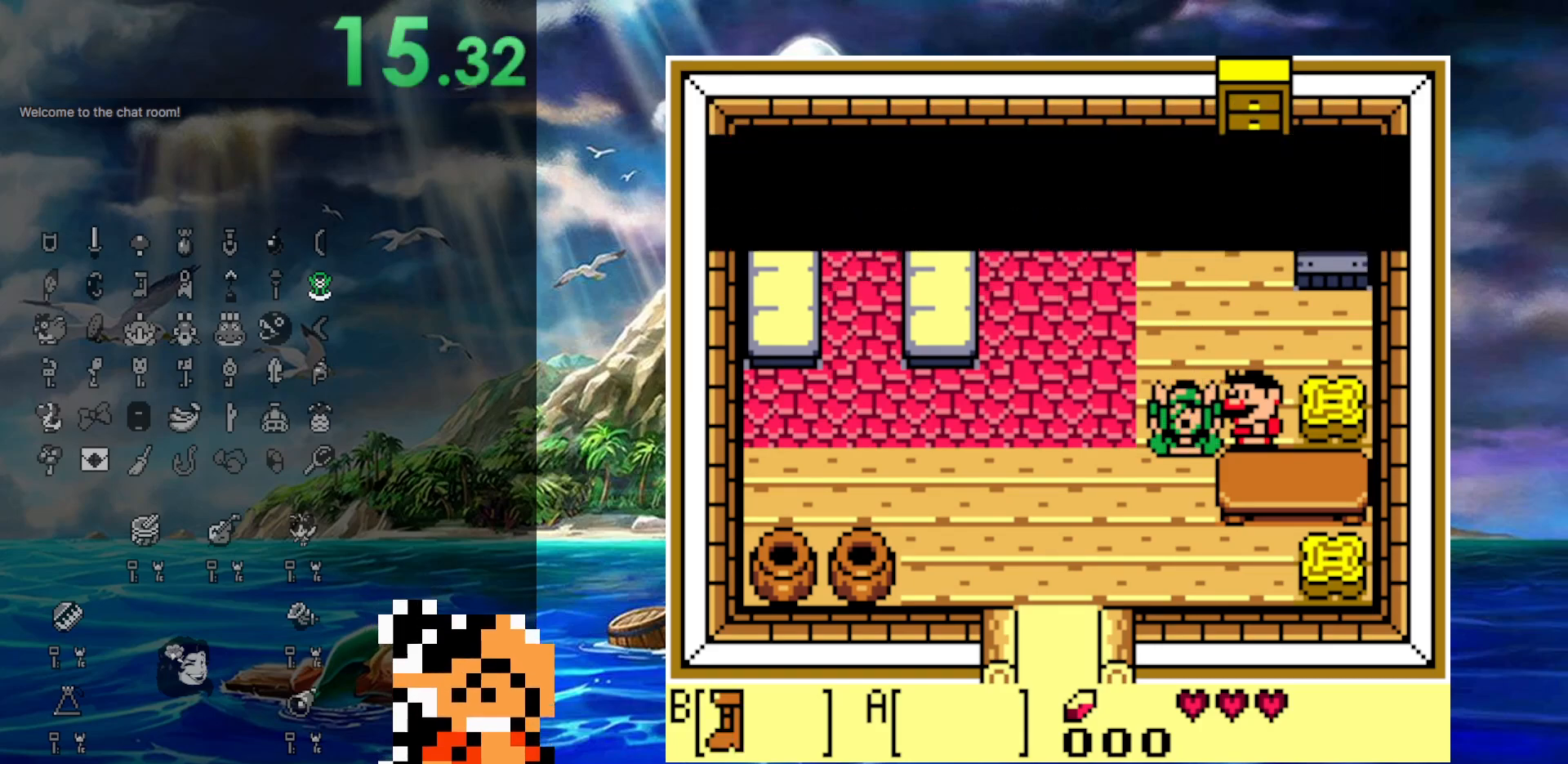
Gameplay with a controller (Nintendo layout); each line is a JSON object with the inputs held at the frame after it. "events" lists button and stick changes between this image and that frame as [ms after this image, input, new state], when the widget could be followed in between. Not read: L3 R3.
{"buttons": ["A", "B", "DPAD_DOWN", "DPAD_LEFT"], "events": [[83, "A", "up"], [83, "B", "down"], [133, "A", "down"], [217, "A", "up"], [317, "A", "down"], [367, "B", "up"], [383, "A", "up"], [383, "B", "down"], [467, "A", "down"]]}
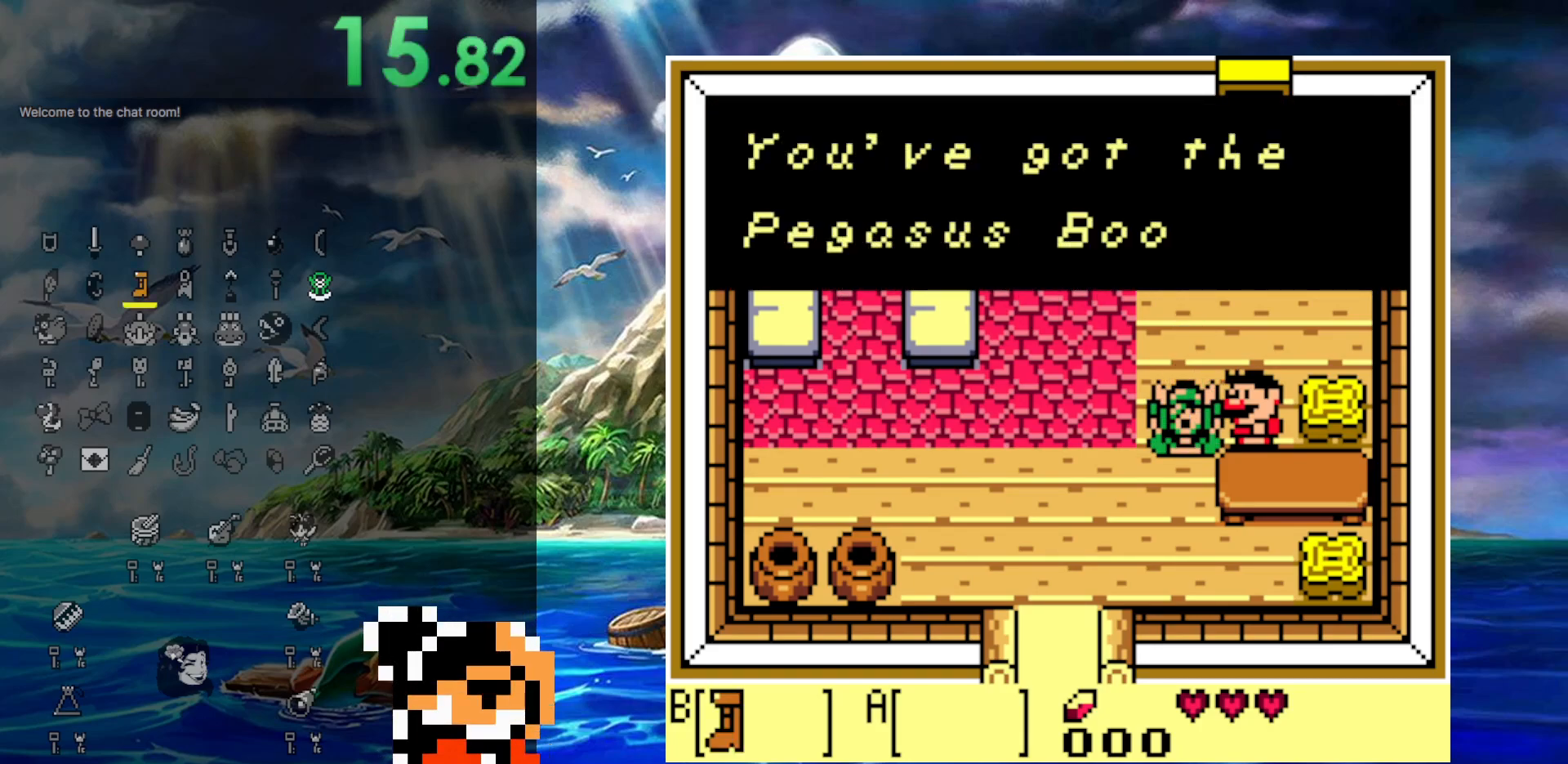
{"buttons": ["A", "DPAD_DOWN", "DPAD_LEFT"], "events": [[17, "B", "up"], [67, "B", "down"], [100, "A", "up"], [150, "A", "down"], [150, "B", "up"], [283, "A", "up"], [283, "B", "down"], [350, "A", "down"], [350, "B", "up"], [417, "A", "up"], [417, "B", "down"], [467, "A", "down"], [467, "B", "up"]]}
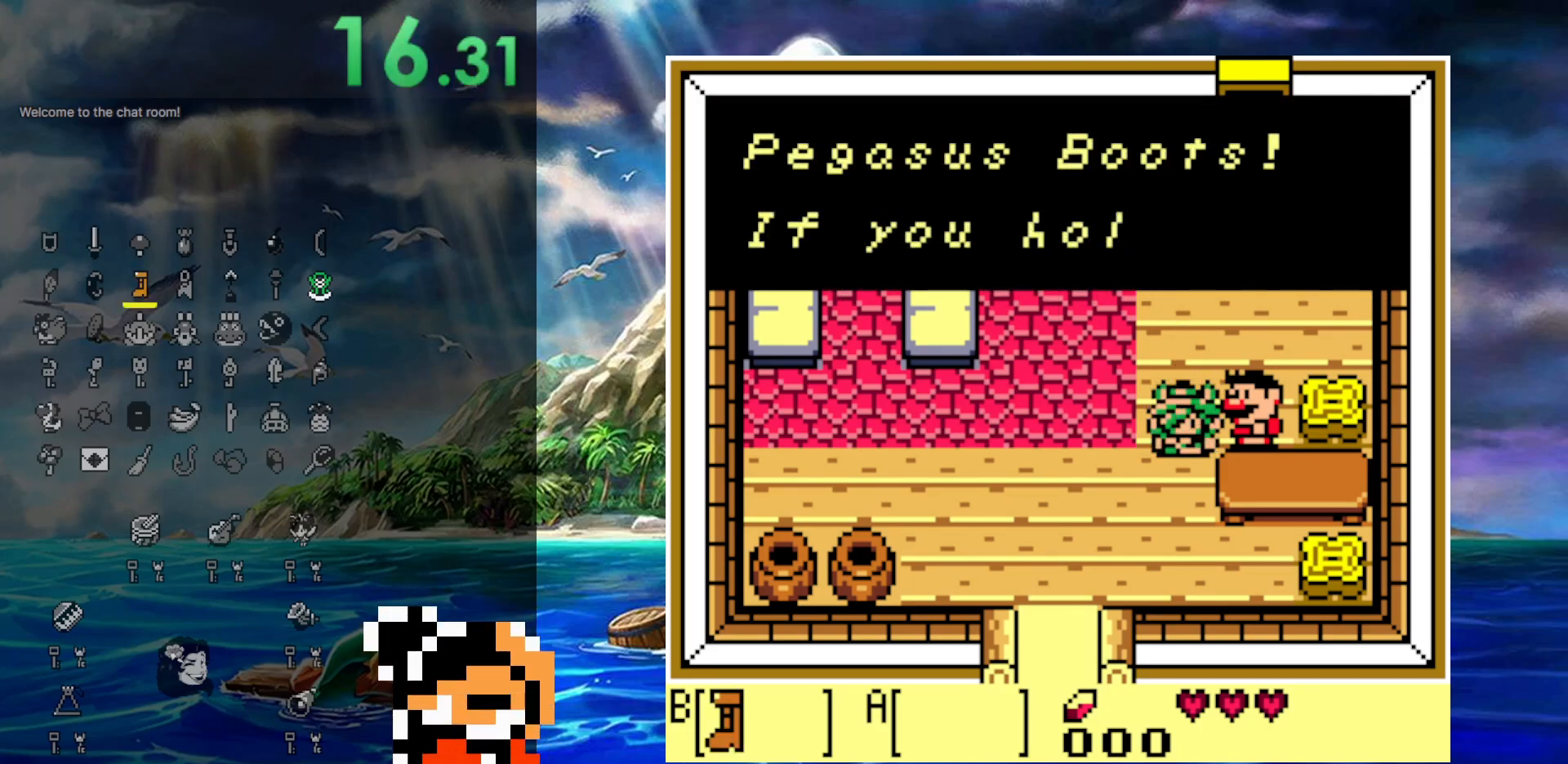
{"buttons": ["A", "DPAD_DOWN", "DPAD_LEFT"], "events": [[33, "B", "down"], [117, "B", "up"], [250, "A", "up"], [250, "B", "down"], [267, "A", "down"], [267, "B", "up"], [383, "B", "down"], [400, "A", "up"], [467, "A", "down"], [467, "B", "up"]]}
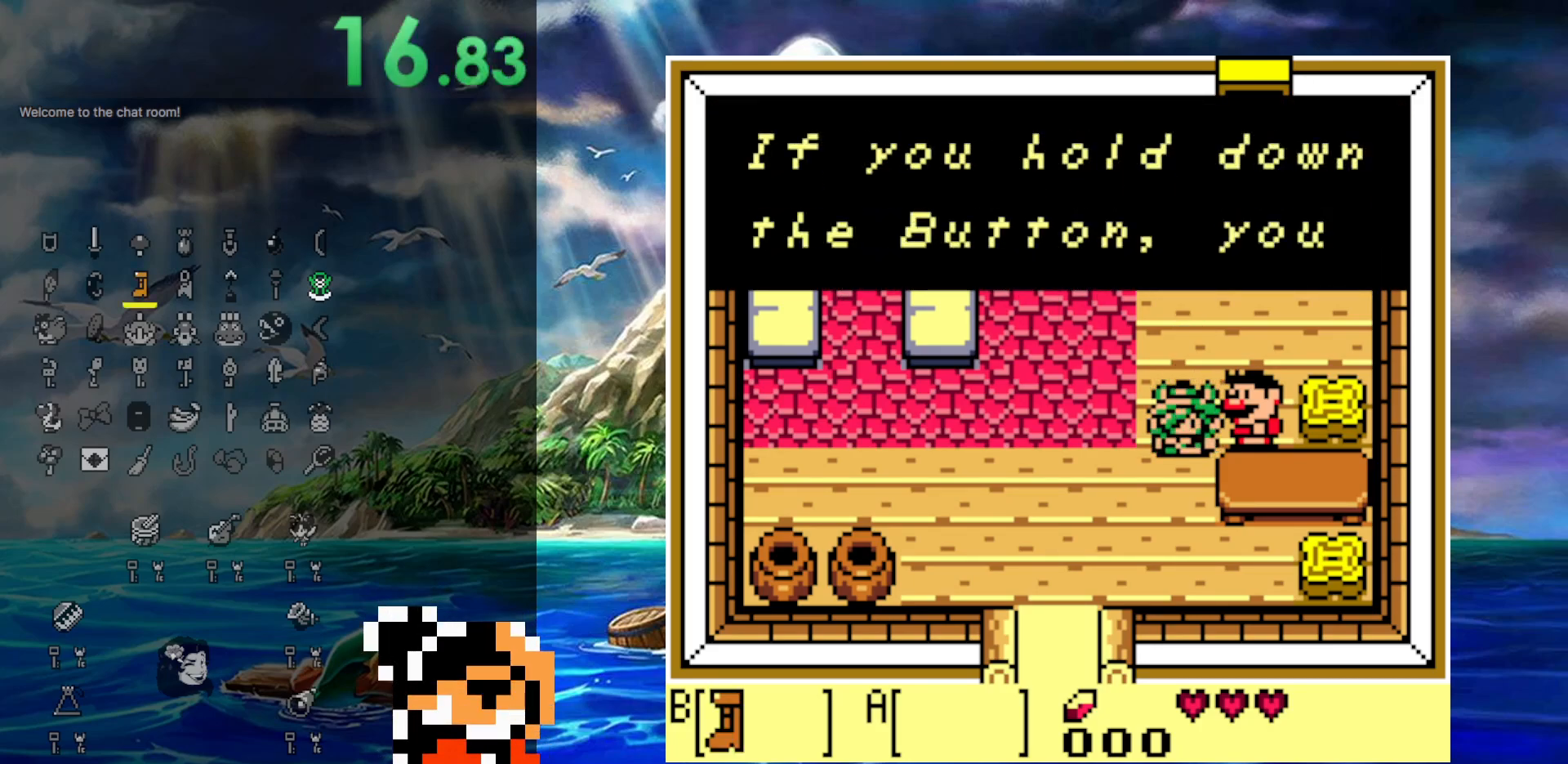
{"buttons": ["B", "DPAD_DOWN", "DPAD_LEFT"], "events": [[83, "B", "down"], [117, "A", "up"], [150, "A", "down"], [150, "B", "up"], [283, "A", "up"], [283, "B", "down"], [367, "A", "down"], [367, "B", "up"], [483, "B", "down"], [500, "A", "up"]]}
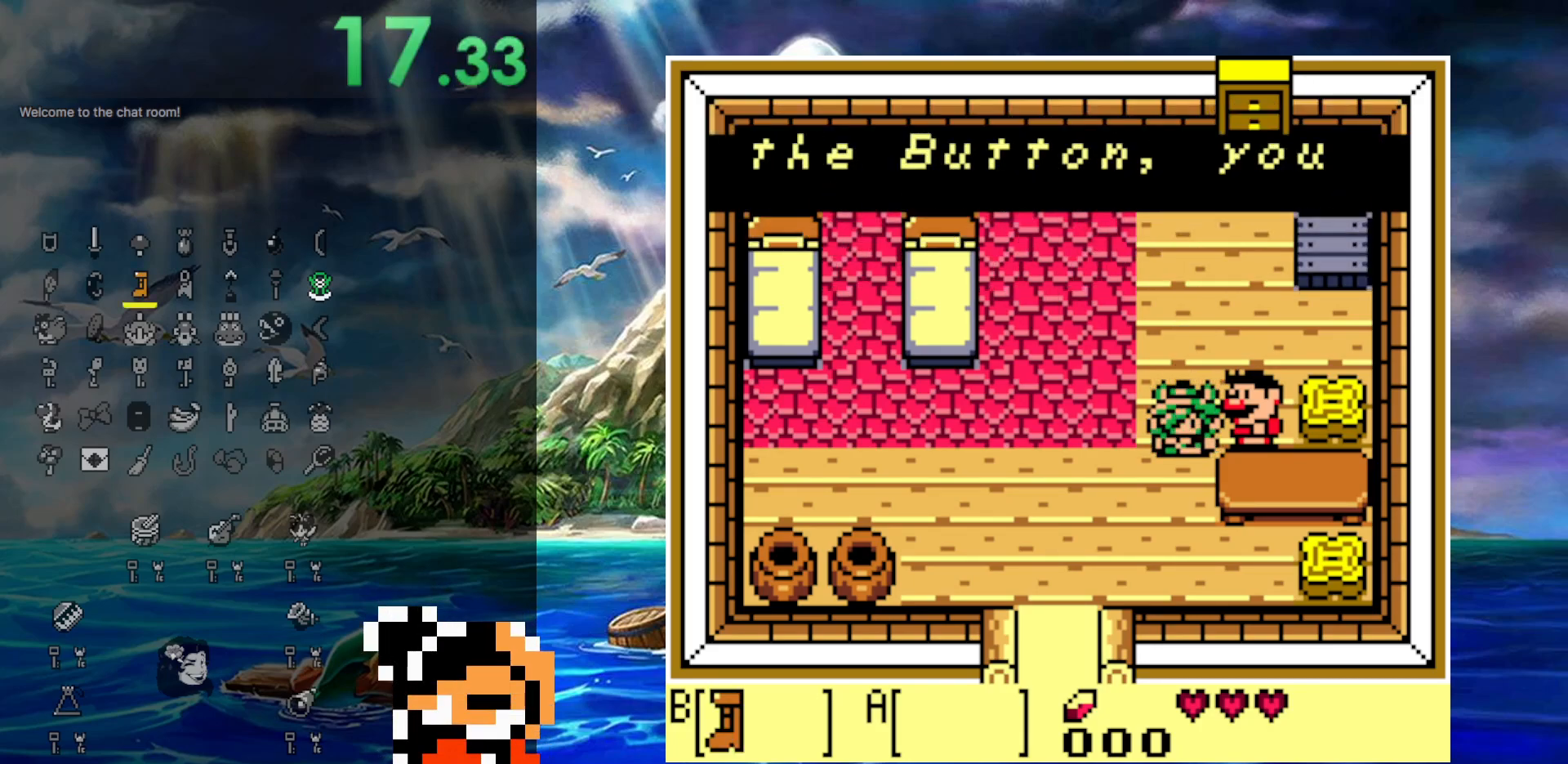
{"buttons": ["B", "DPAD_DOWN", "DPAD_LEFT"], "events": [[50, "A", "down"], [50, "B", "up"], [167, "B", "down"], [200, "A", "up"], [300, "B", "up"], [450, "B", "down"]]}
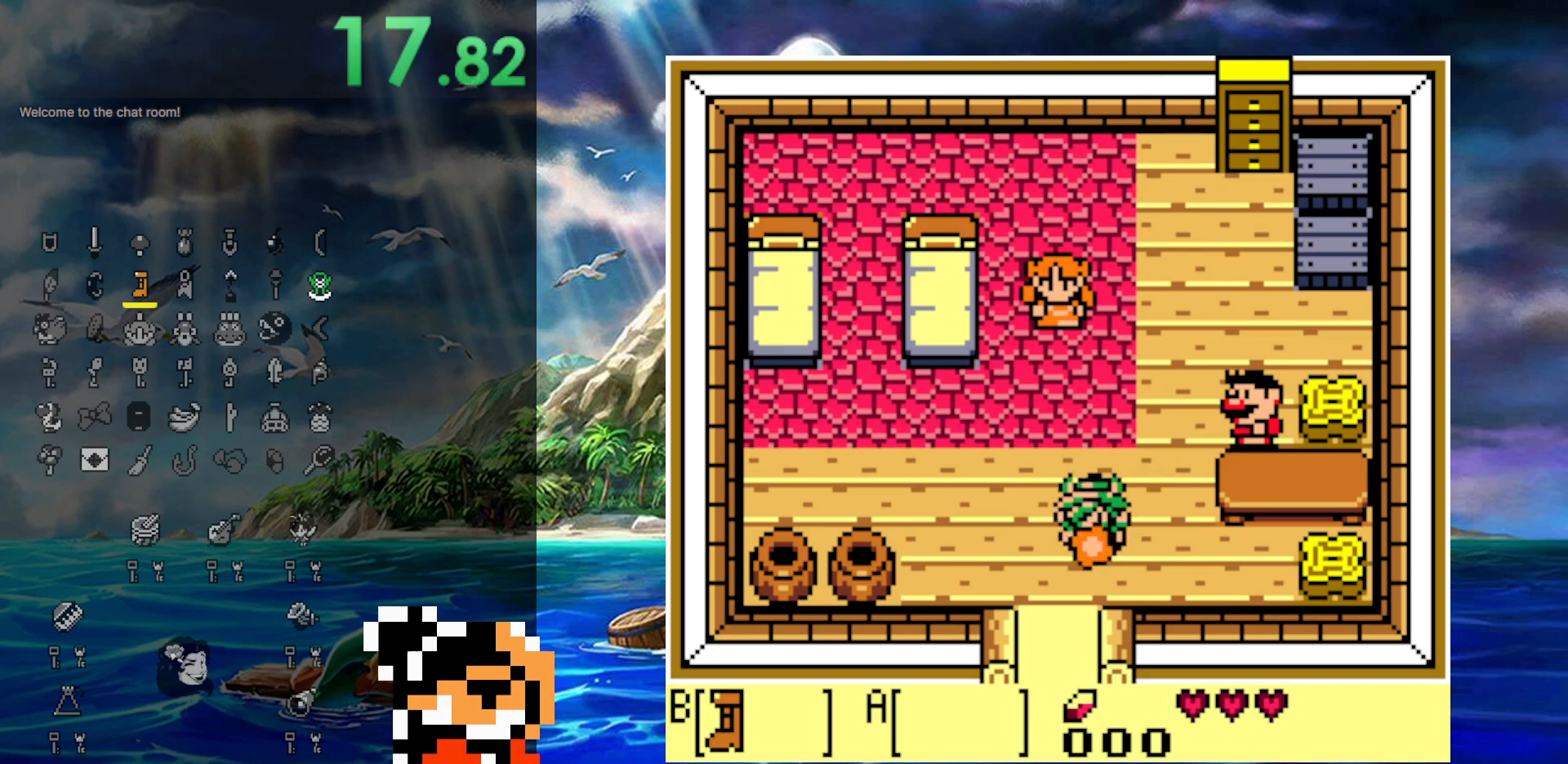
{"buttons": ["B", "DPAD_DOWN"], "events": [[150, "DPAD_LEFT", "up"]]}
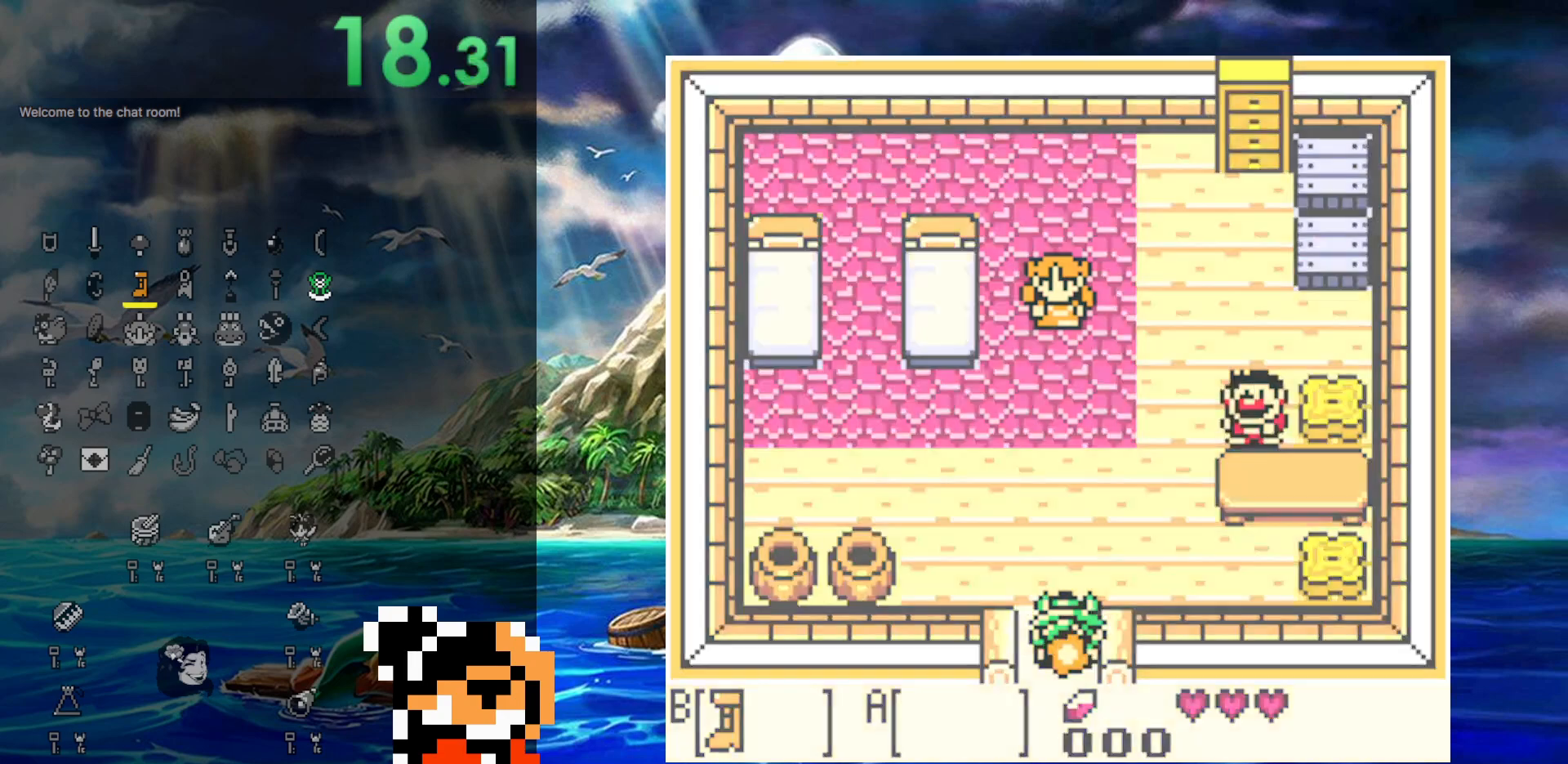
{"buttons": ["B", "DPAD_DOWN"], "events": []}
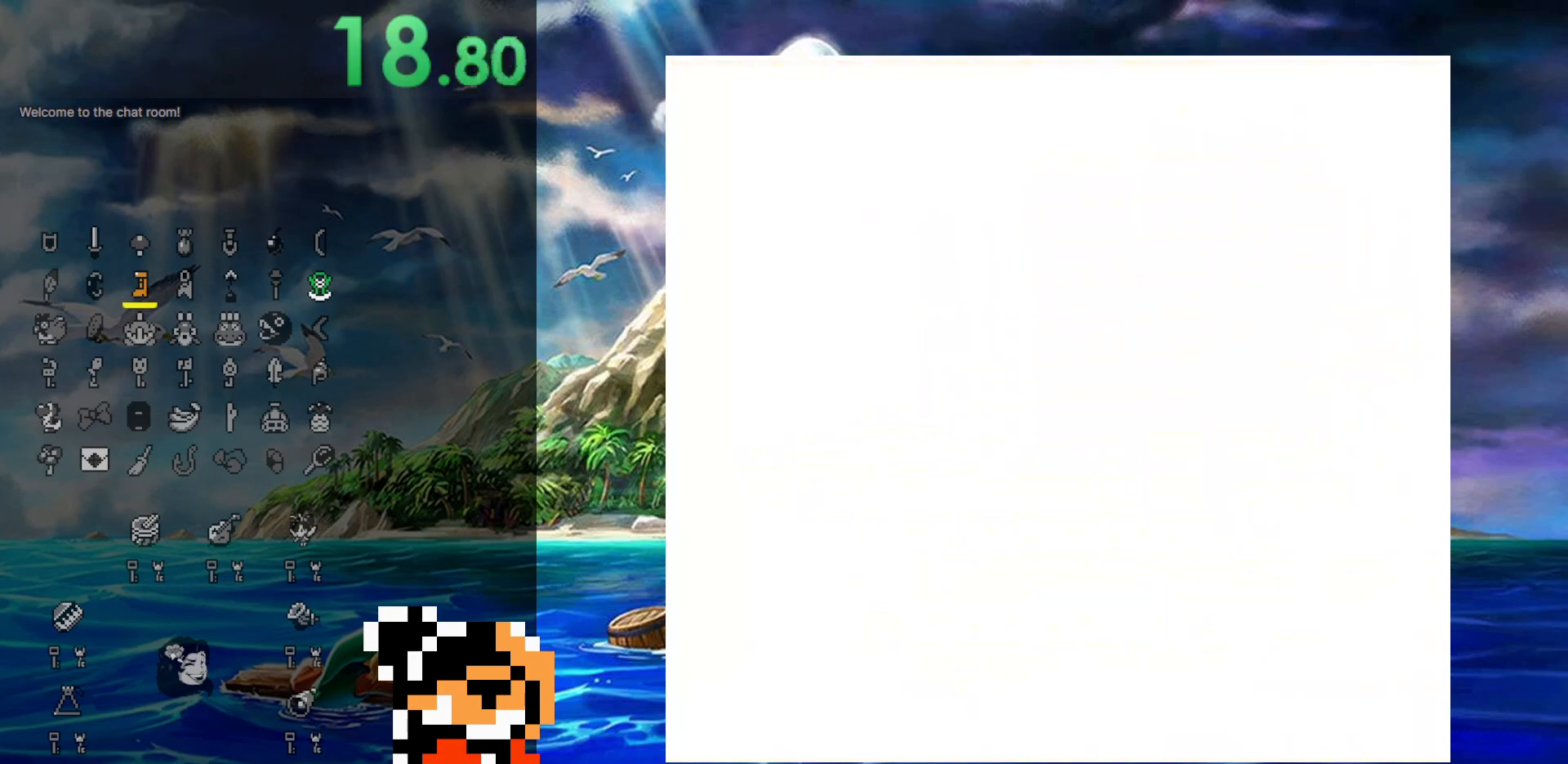
{"buttons": ["B", "DPAD_DOWN"], "events": []}
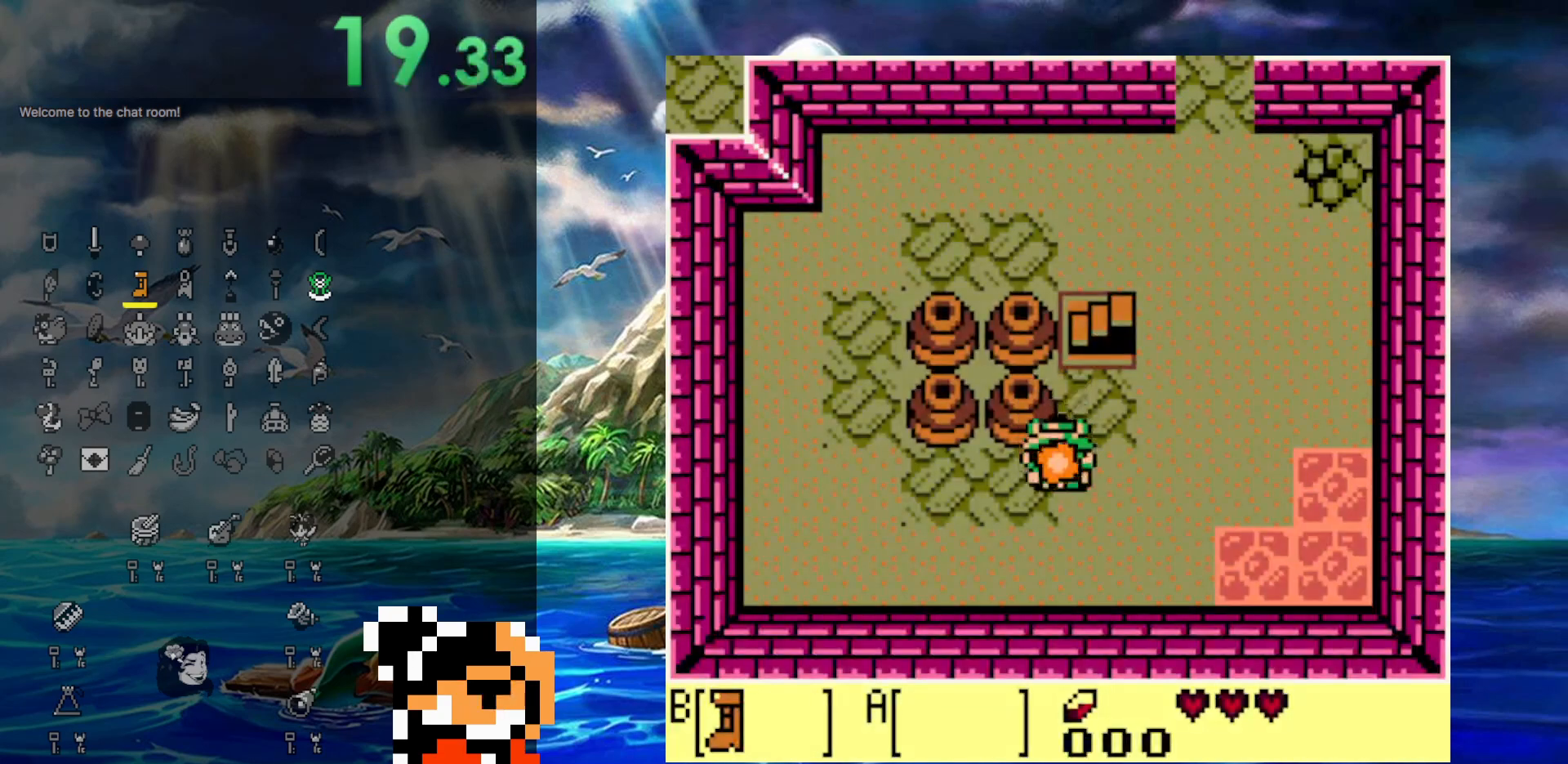
{"buttons": ["B", "DPAD_RIGHT"], "events": [[167, "DPAD_DOWN", "up"], [167, "DPAD_RIGHT", "down"]]}
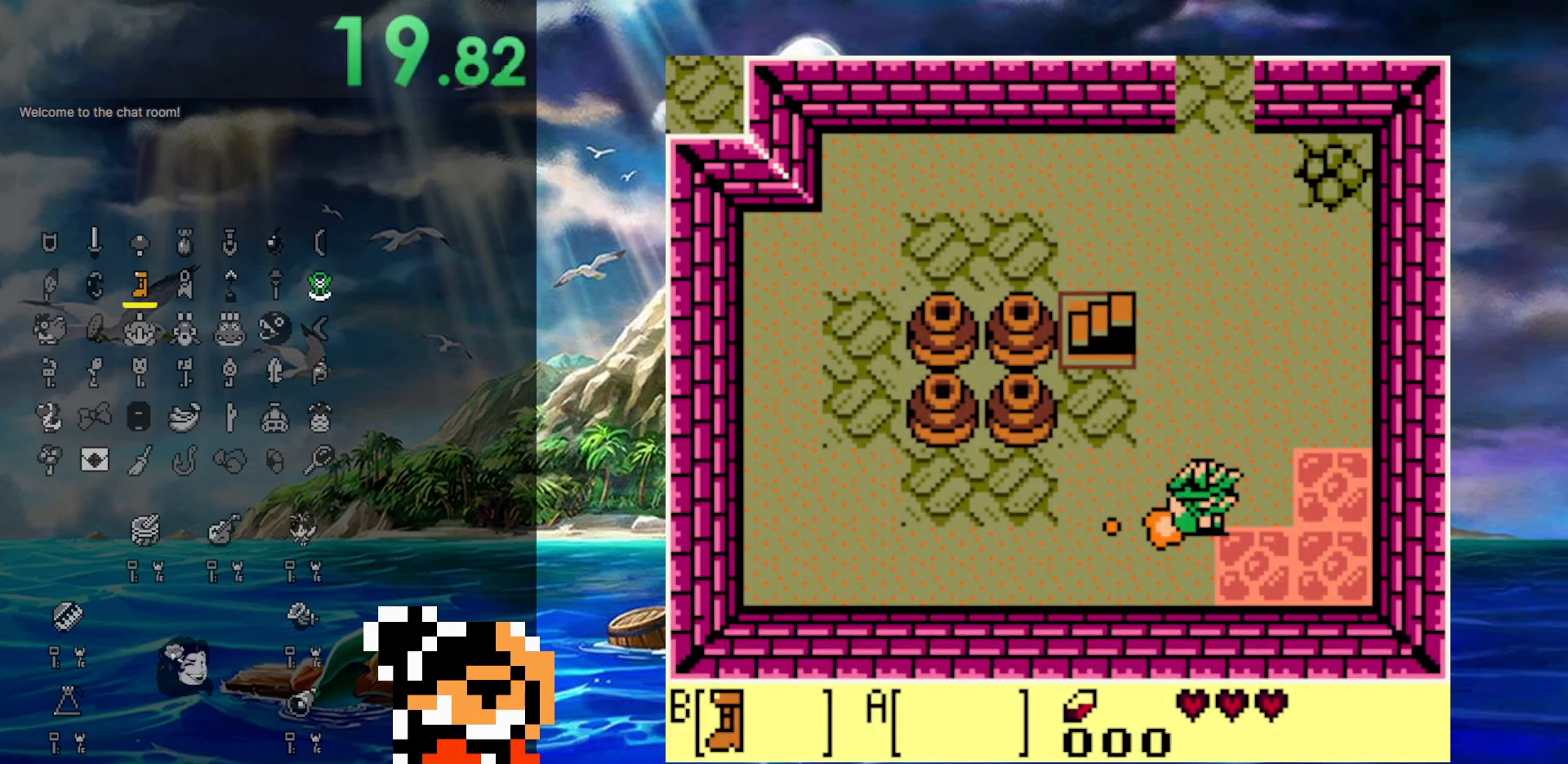
{"buttons": ["DPAD_UP"], "events": [[83, "DPAD_UP", "down"], [150, "DPAD_RIGHT", "up"], [250, "B", "up"]]}
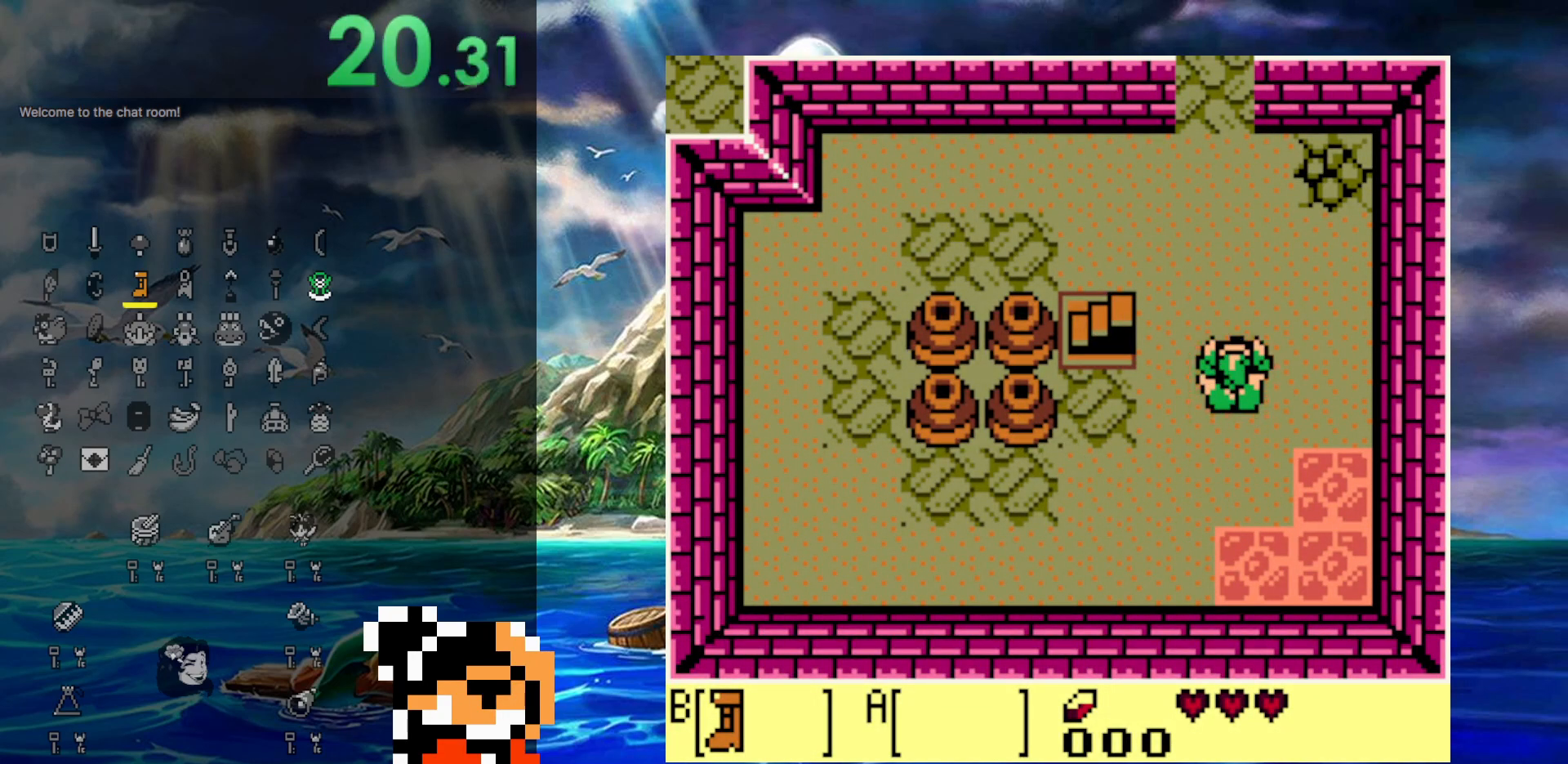
{"buttons": ["DPAD_UP"], "events": [[117, "DPAD_LEFT", "down"], [200, "DPAD_LEFT", "up"]]}
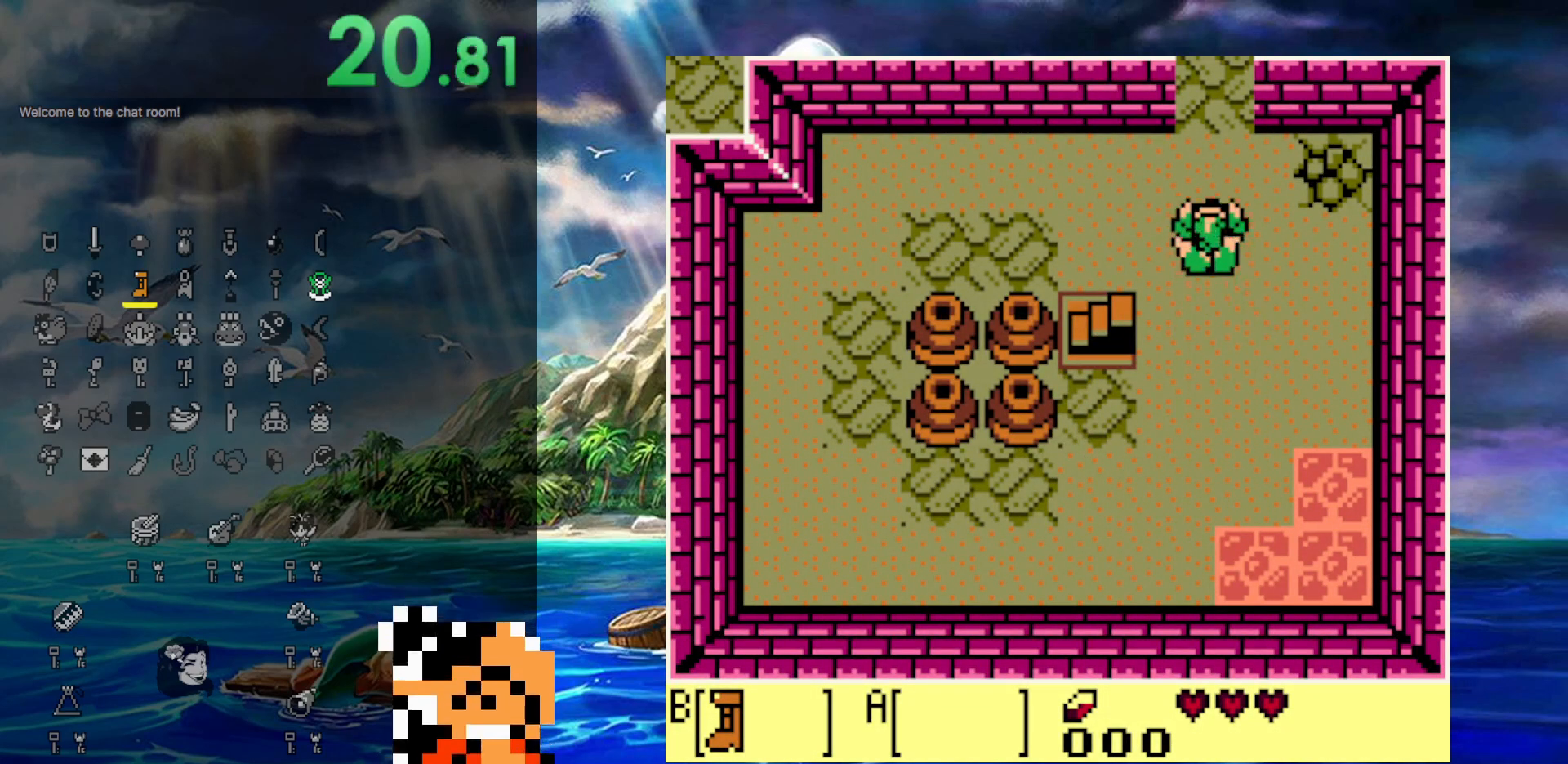
{"buttons": ["DPAD_UP"], "events": []}
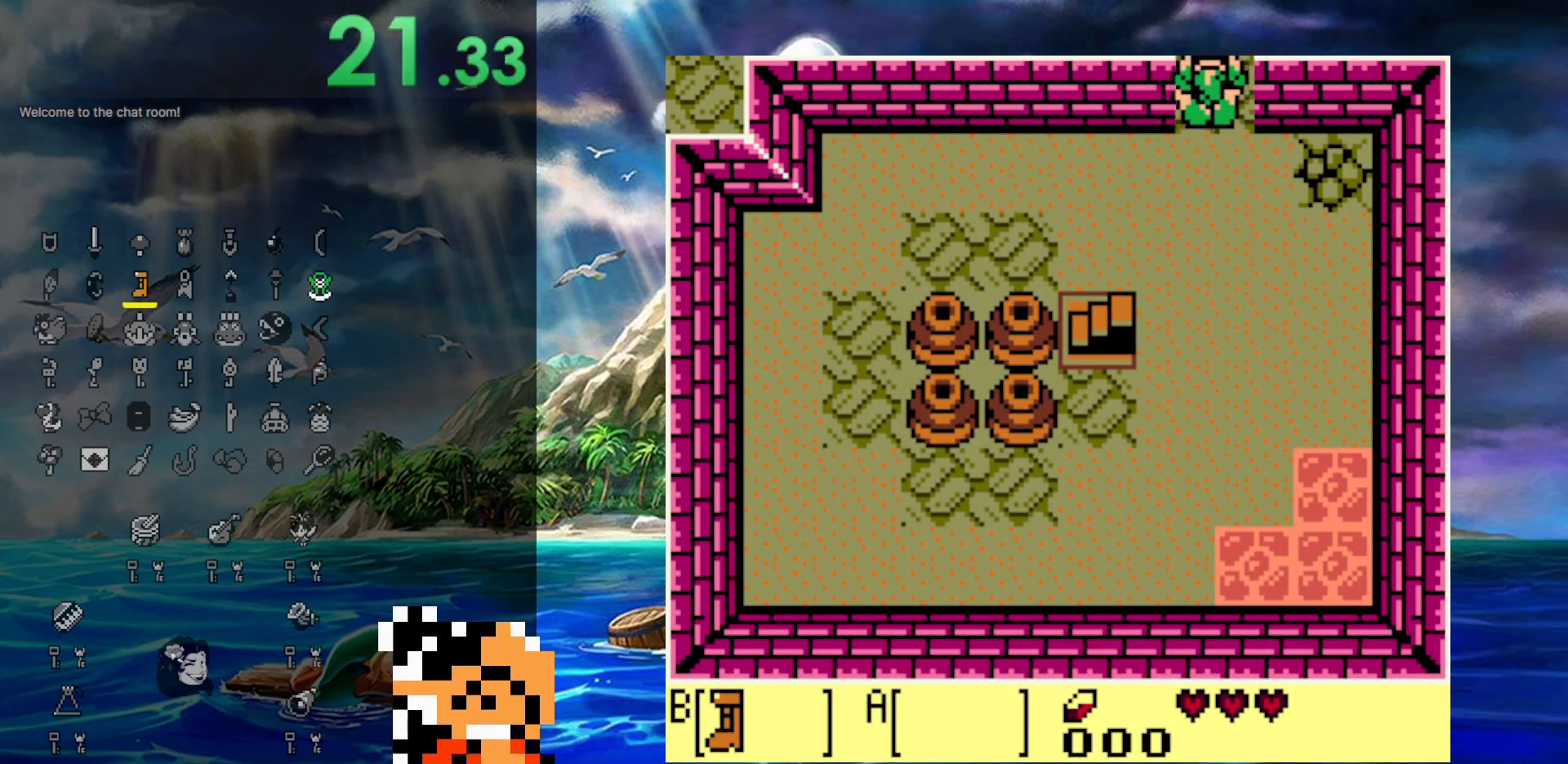
{"buttons": ["DPAD_UP"], "events": []}
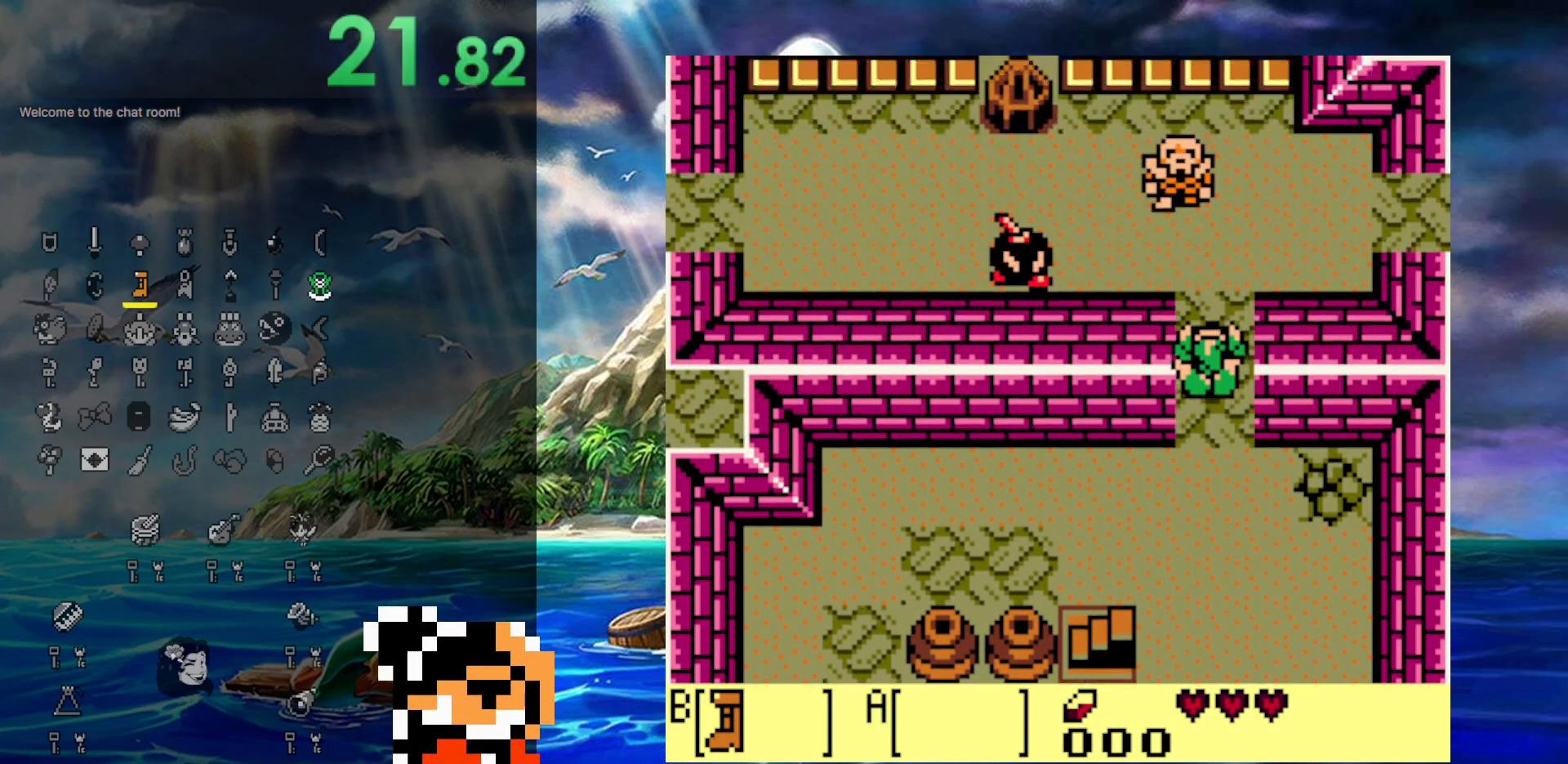
{"buttons": ["DPAD_UP", "DPAD_RIGHT"], "events": [[500, "DPAD_RIGHT", "down"]]}
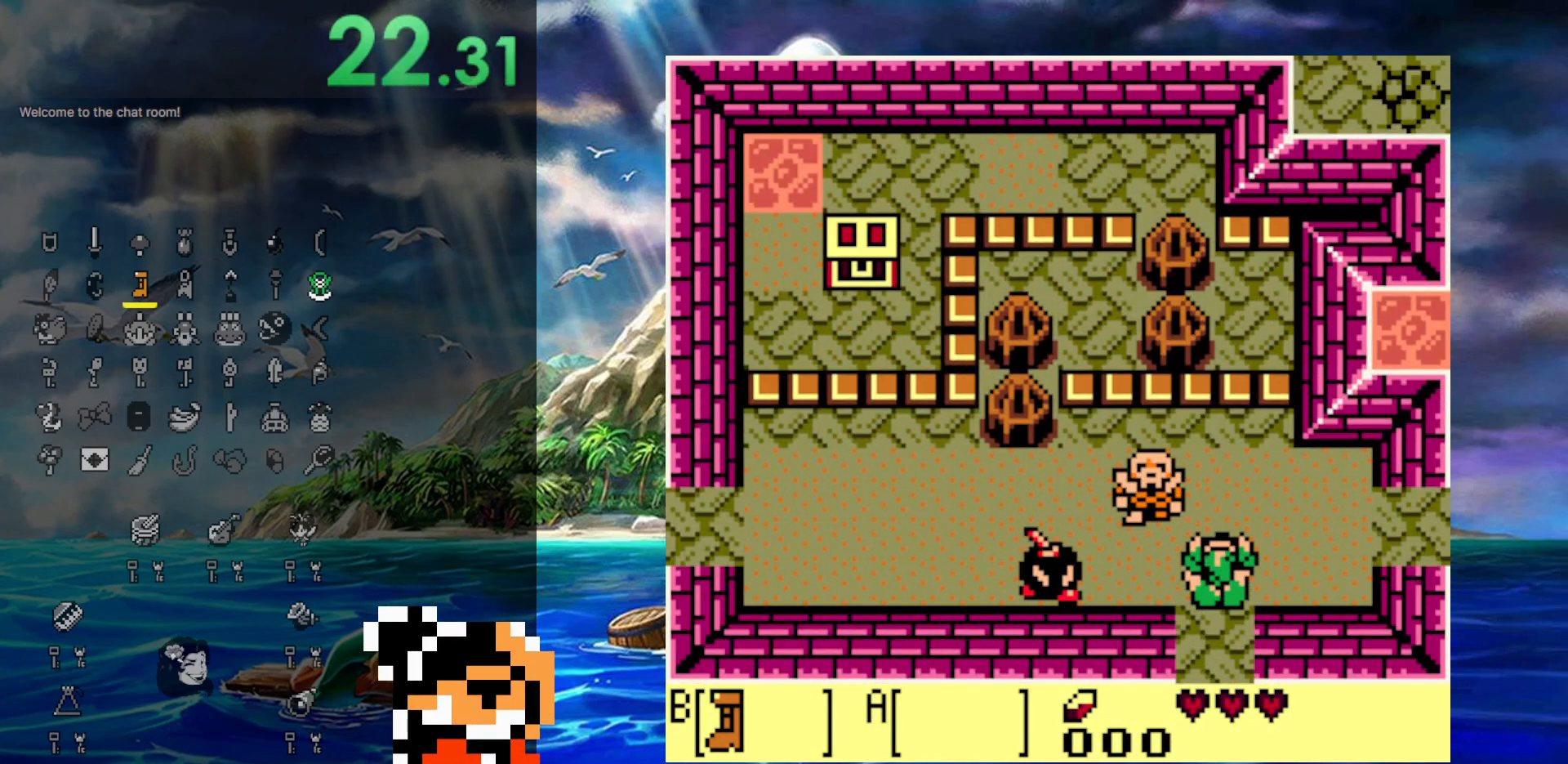
{"buttons": ["DPAD_UP"], "events": [[83, "DPAD_UP", "up"], [250, "DPAD_UP", "down"], [333, "DPAD_RIGHT", "up"]]}
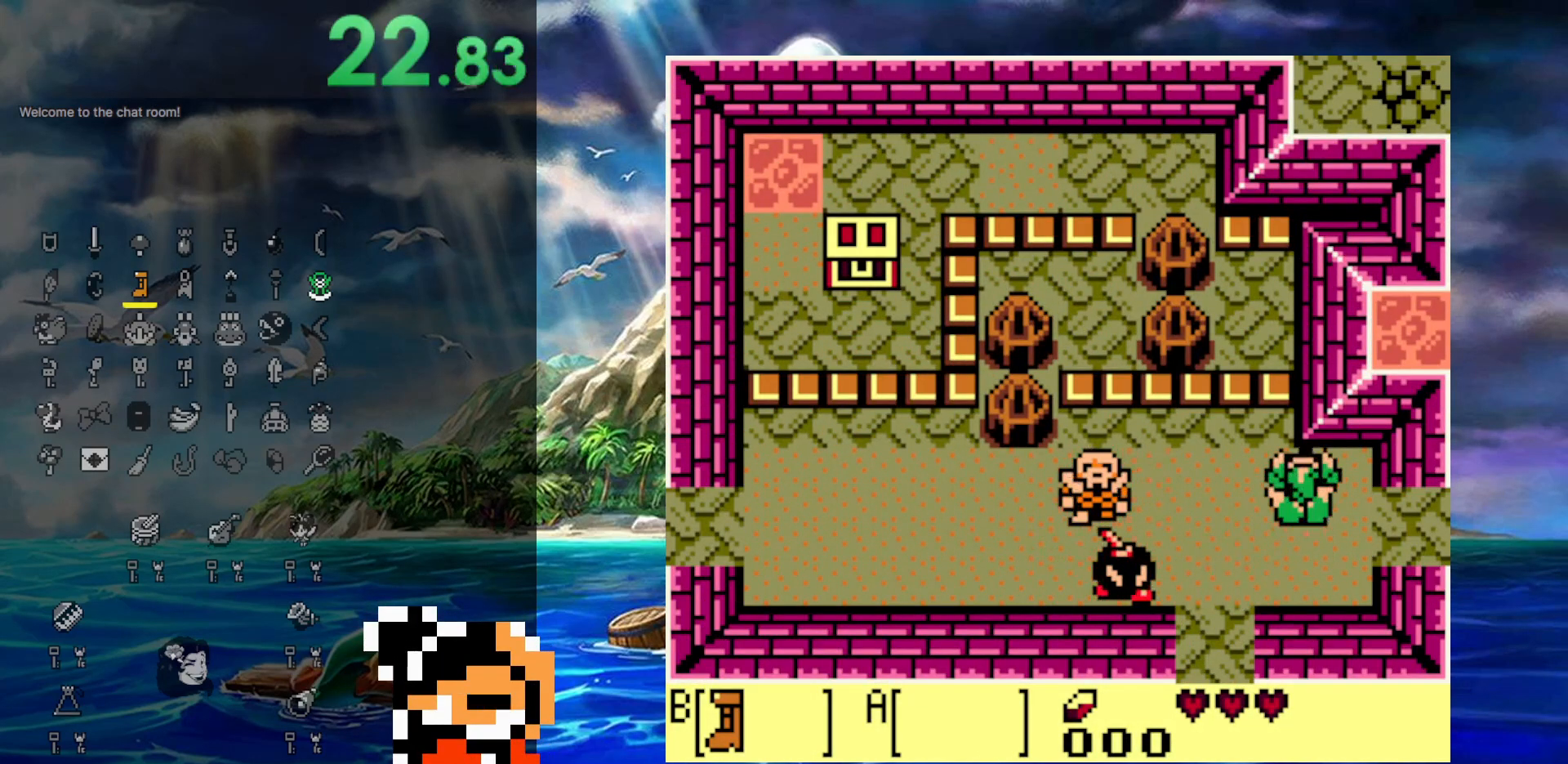
{"buttons": ["DPAD_LEFT"], "events": [[50, "DPAD_RIGHT", "down"], [67, "DPAD_UP", "up"], [317, "DPAD_DOWN", "down"], [317, "DPAD_RIGHT", "up"], [350, "DPAD_DOWN", "up"], [350, "DPAD_LEFT", "down"]]}
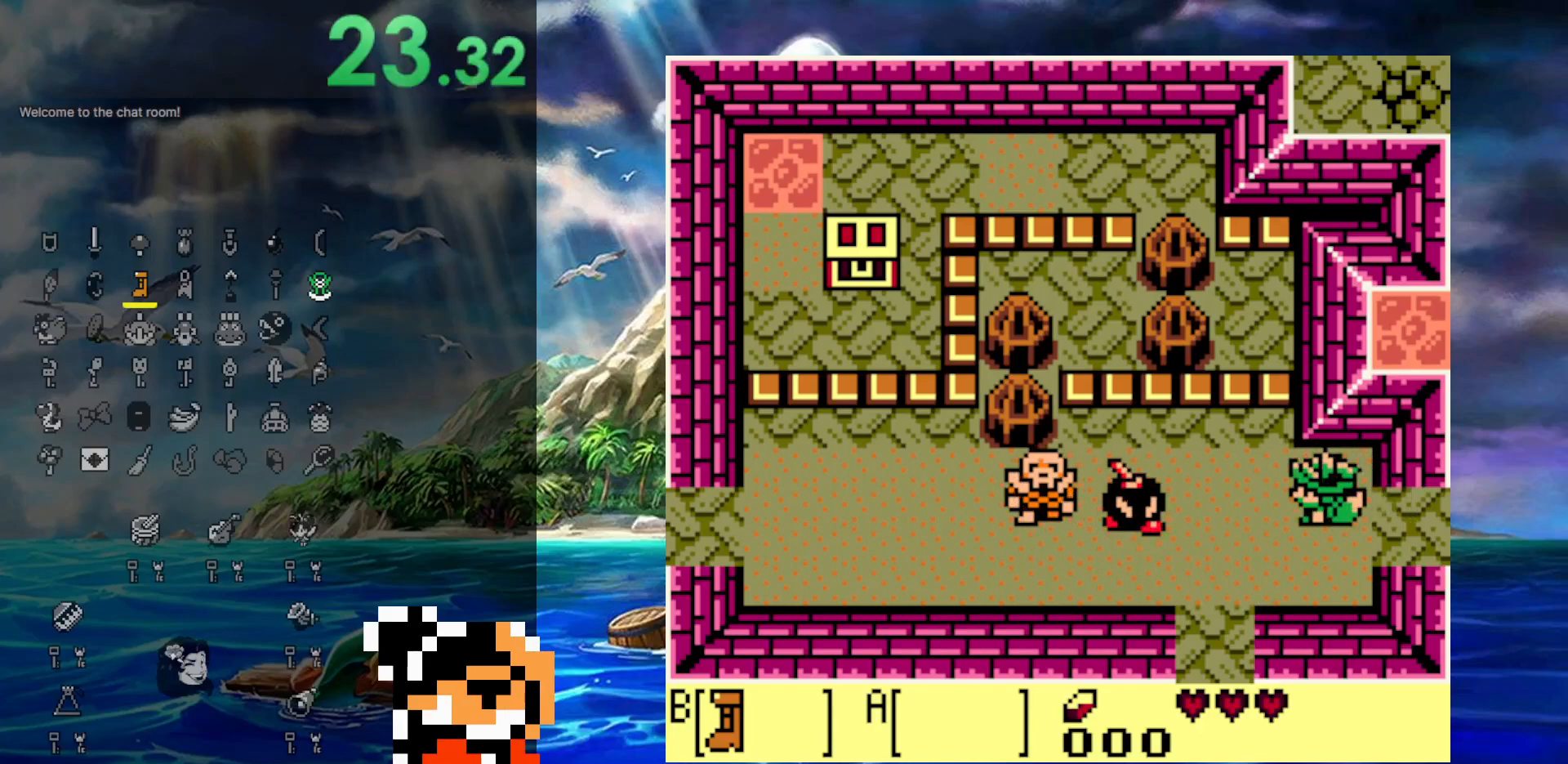
{"buttons": ["DPAD_LEFT"], "events": [[67, "DPAD_DOWN", "down"], [67, "DPAD_LEFT", "up"], [233, "DPAD_LEFT", "down"], [450, "DPAD_DOWN", "up"]]}
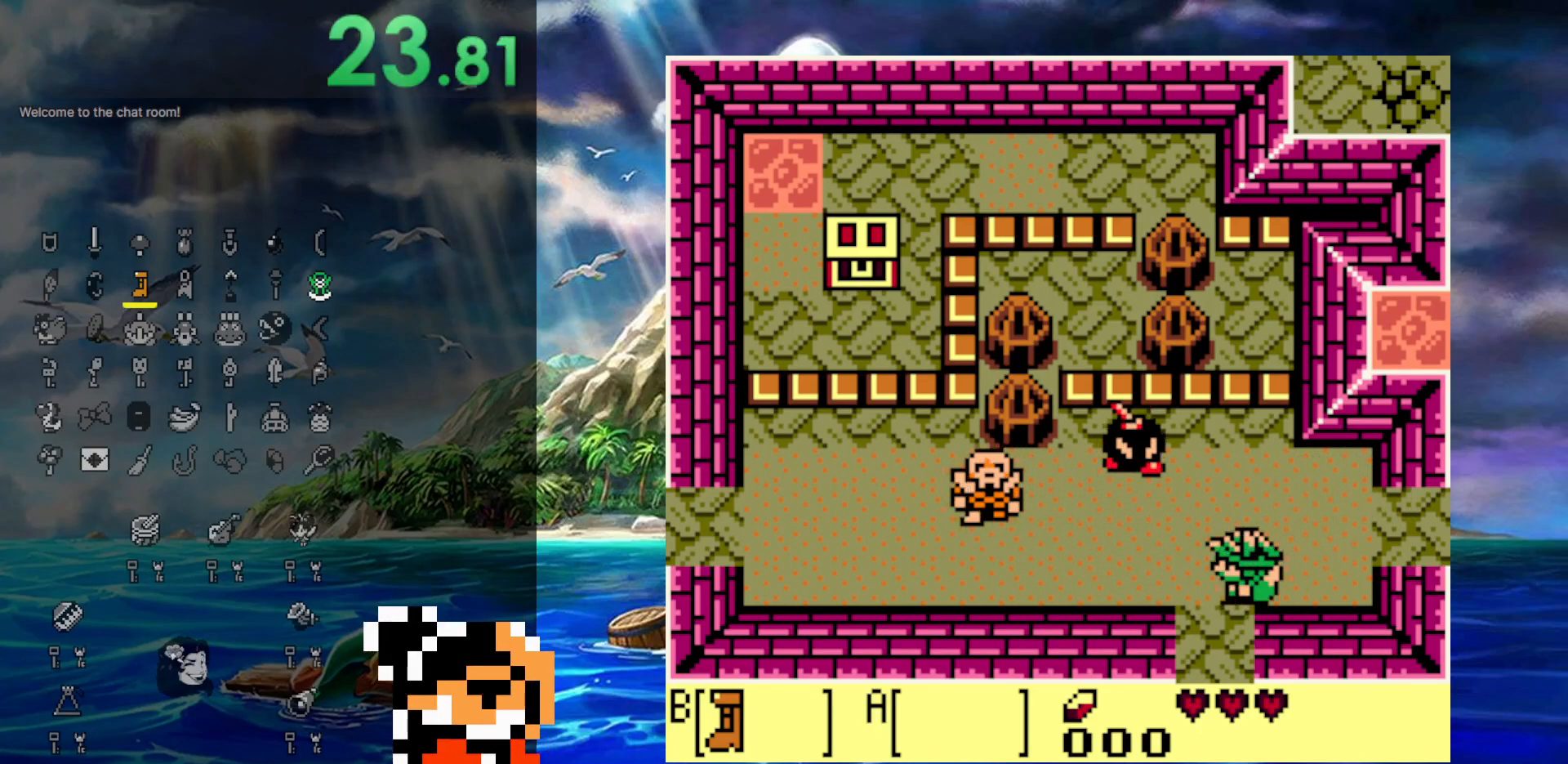
{"buttons": ["DPAD_LEFT"], "events": []}
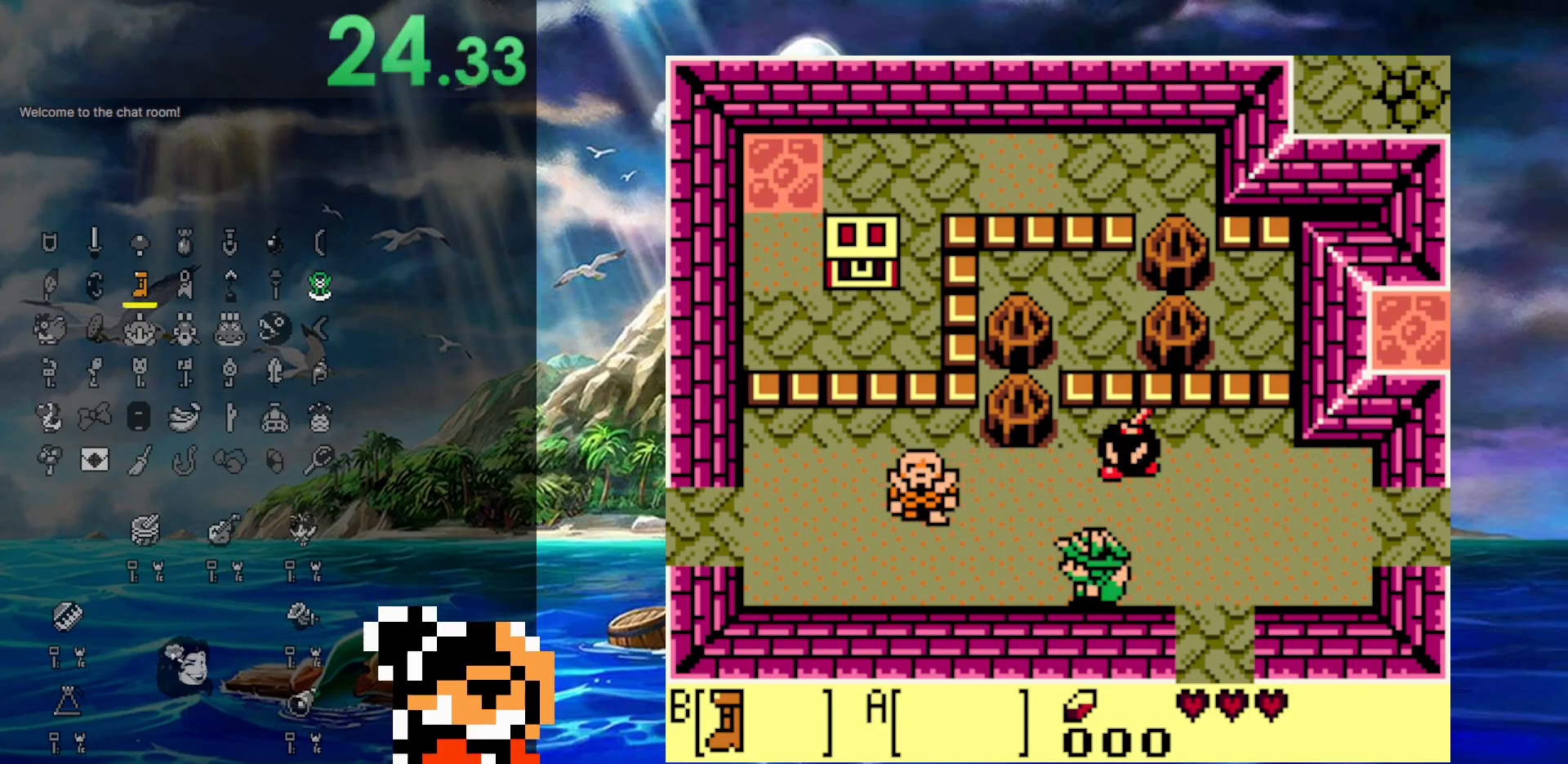
{"buttons": ["B", "DPAD_UP"], "events": [[250, "B", "down"], [250, "DPAD_LEFT", "up"], [250, "DPAD_UP", "down"]]}
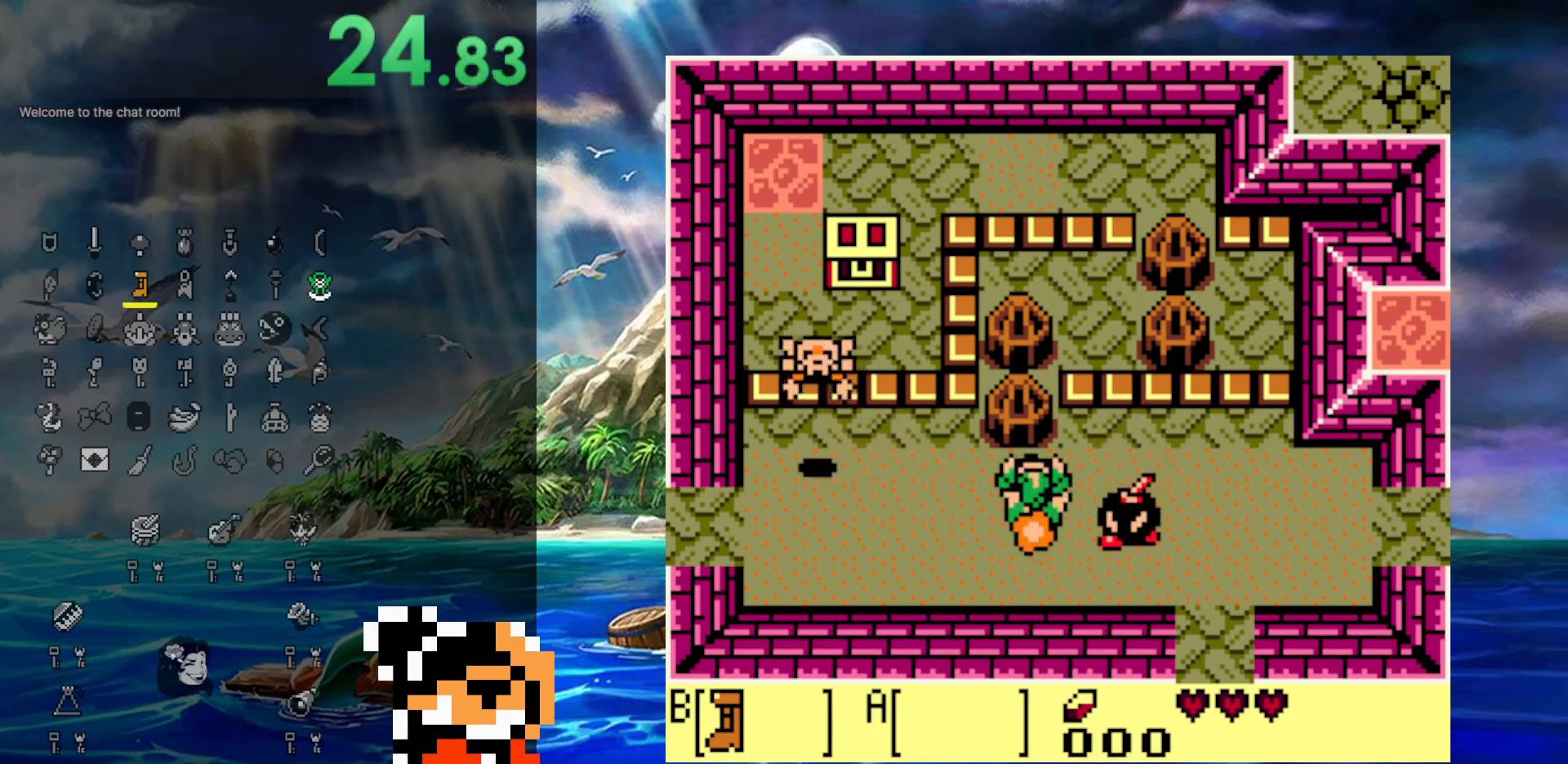
{"buttons": ["B"], "events": [[50, "DPAD_UP", "up"]]}
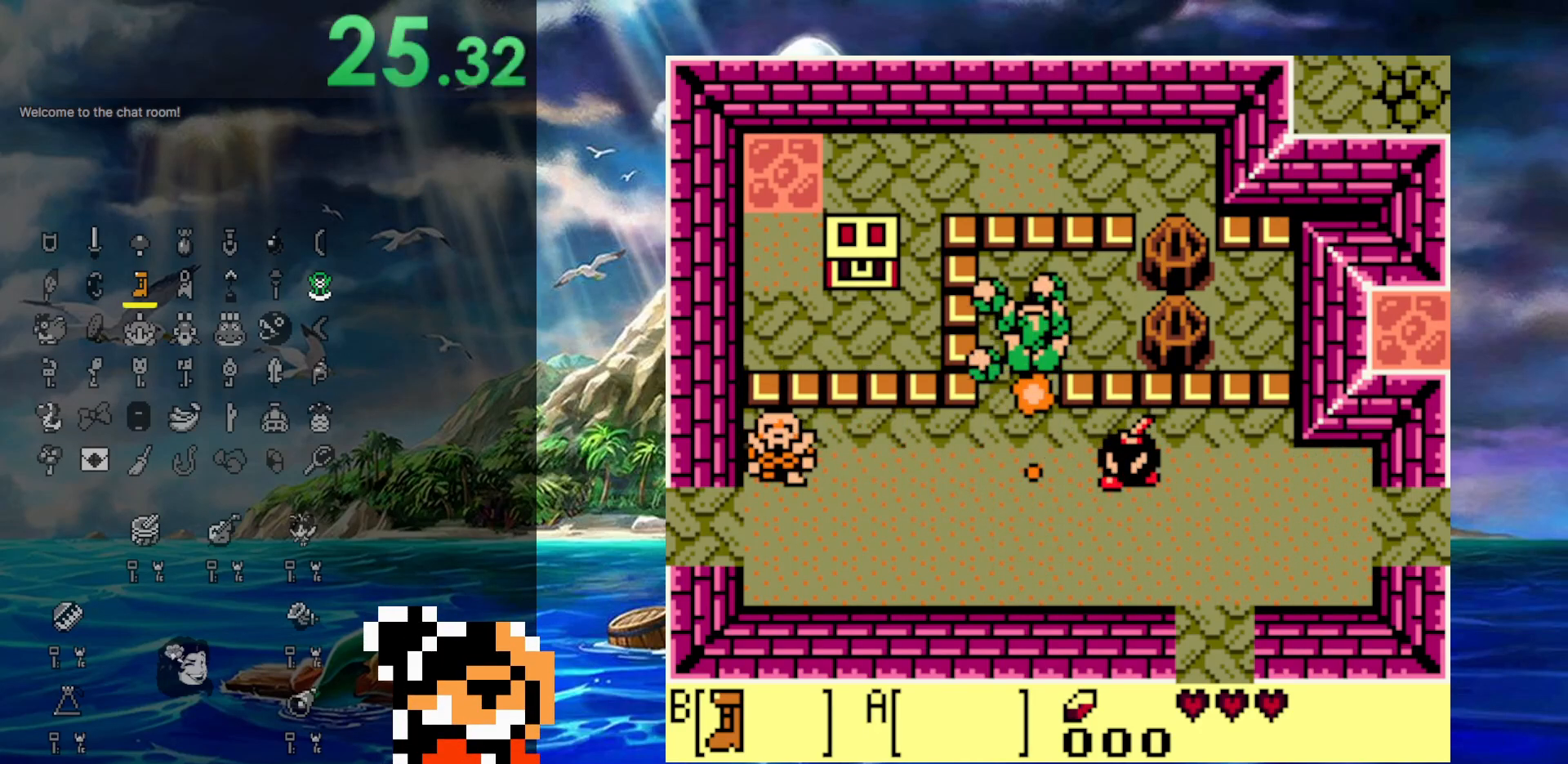
{"buttons": ["B"], "events": [[67, "DPAD_RIGHT", "down"], [67, "DPAD_UP", "down"], [117, "B", "up"], [117, "DPAD_UP", "up"], [233, "B", "down"], [267, "DPAD_RIGHT", "up"]]}
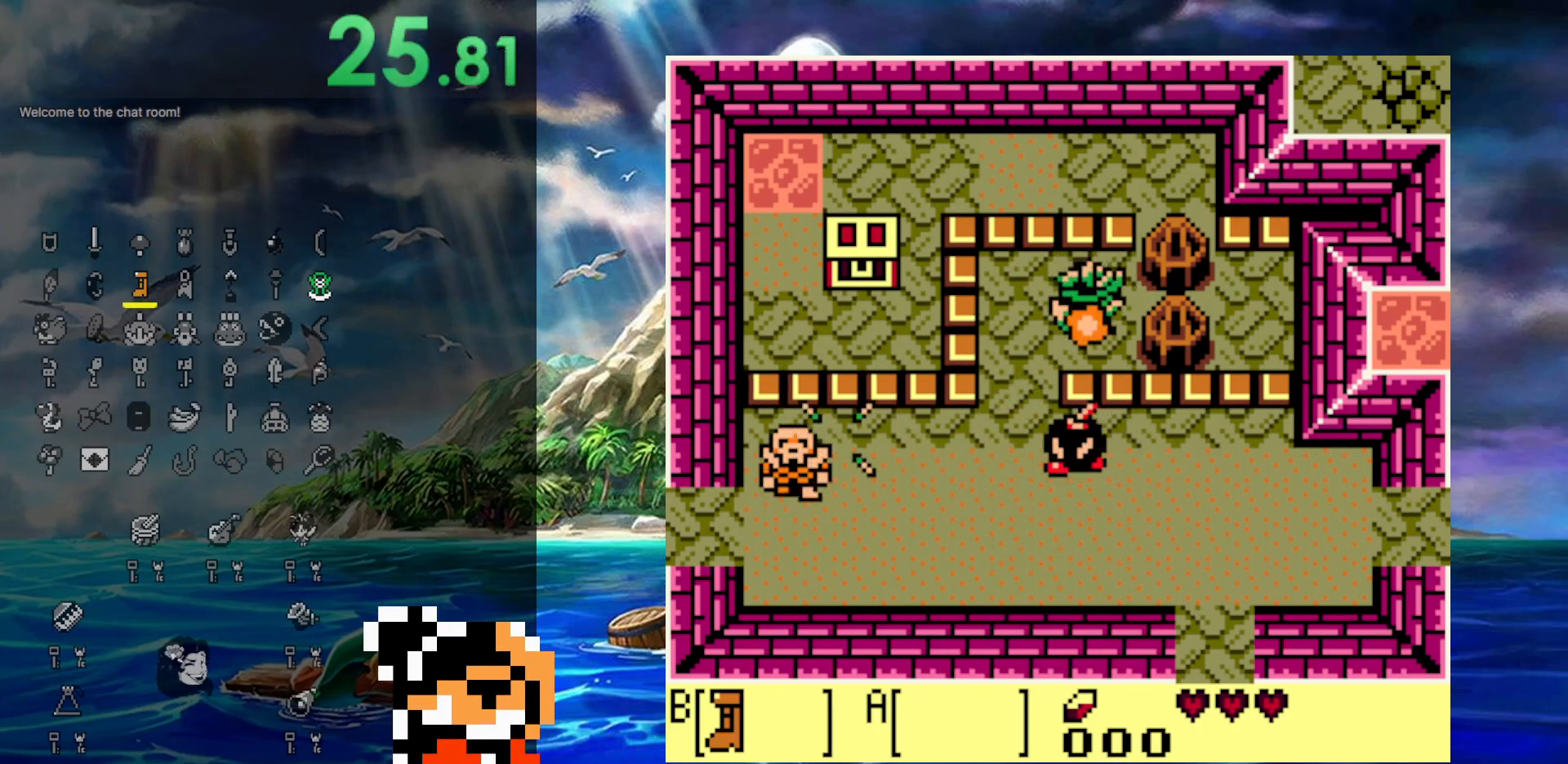
{"buttons": ["DPAD_DOWN"], "events": [[350, "DPAD_DOWN", "down"], [417, "B", "up"]]}
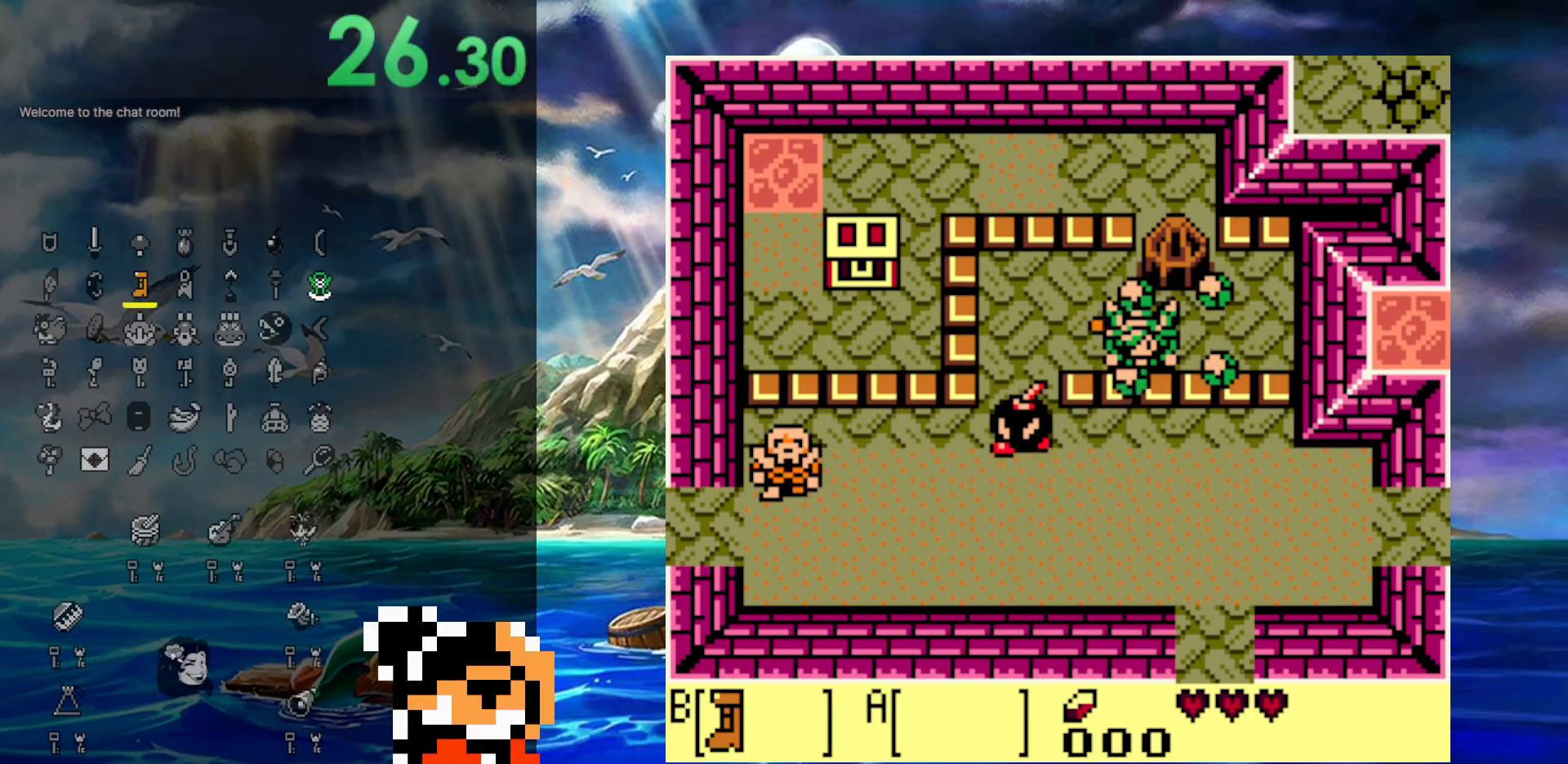
{"buttons": ["B"], "events": [[17, "DPAD_RIGHT", "down"], [50, "DPAD_DOWN", "up"], [50, "DPAD_RIGHT", "up"], [50, "DPAD_UP", "down"], [167, "B", "down"], [217, "DPAD_UP", "up"]]}
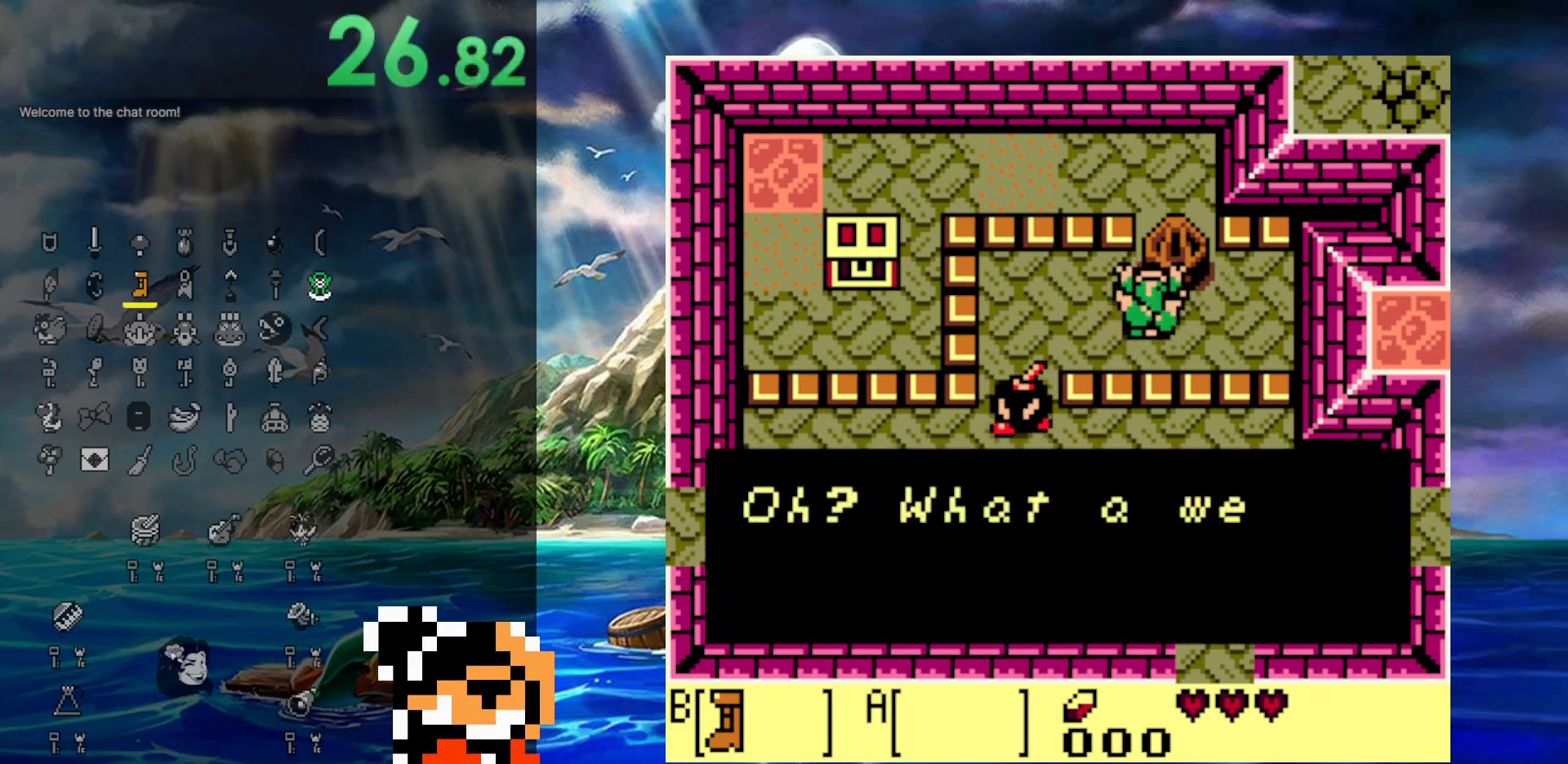
{"buttons": [], "events": [[233, "B", "up"], [300, "B", "down"], [467, "B", "up"]]}
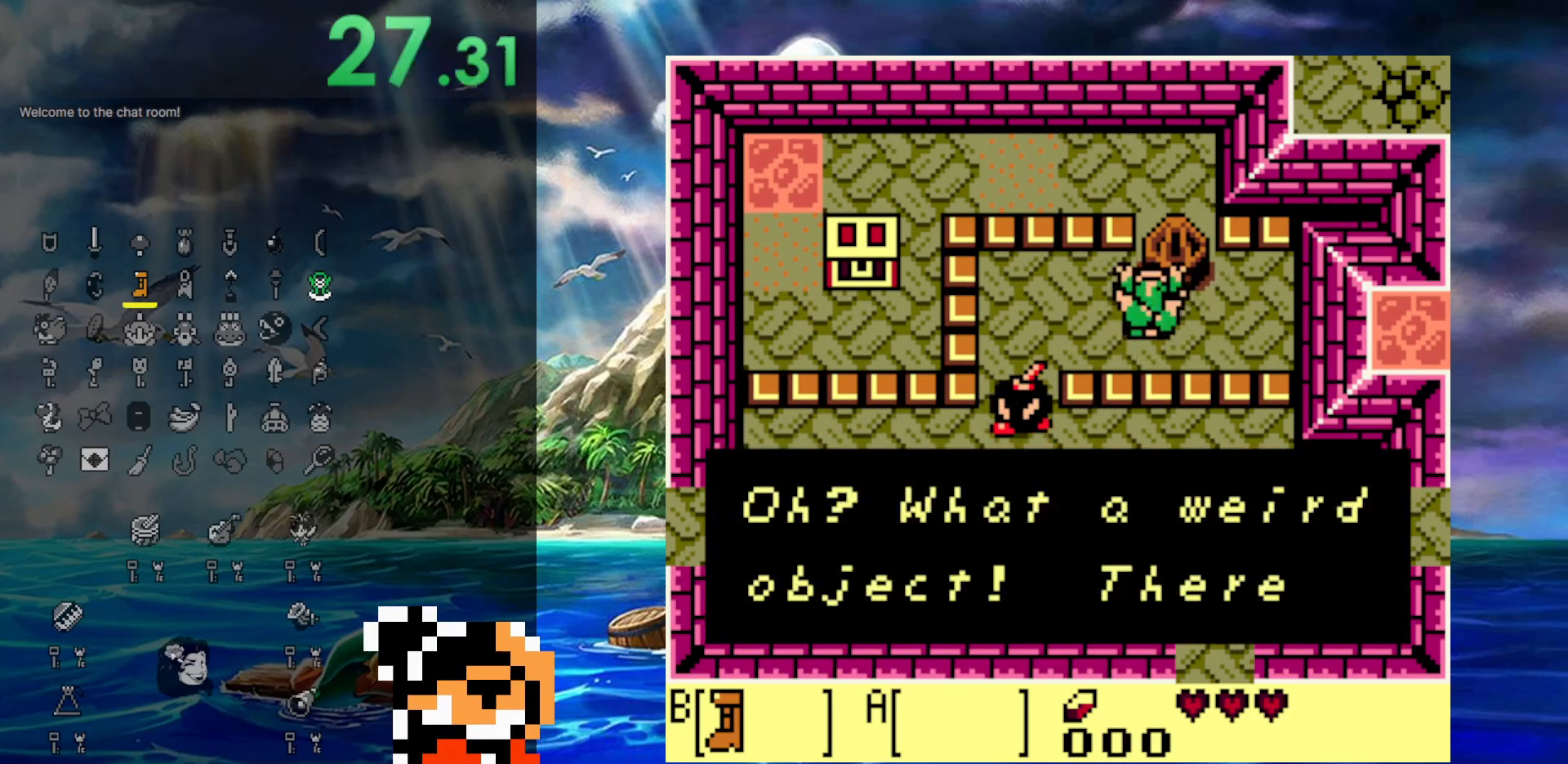
{"buttons": [], "events": [[17, "B", "down"], [433, "B", "up"]]}
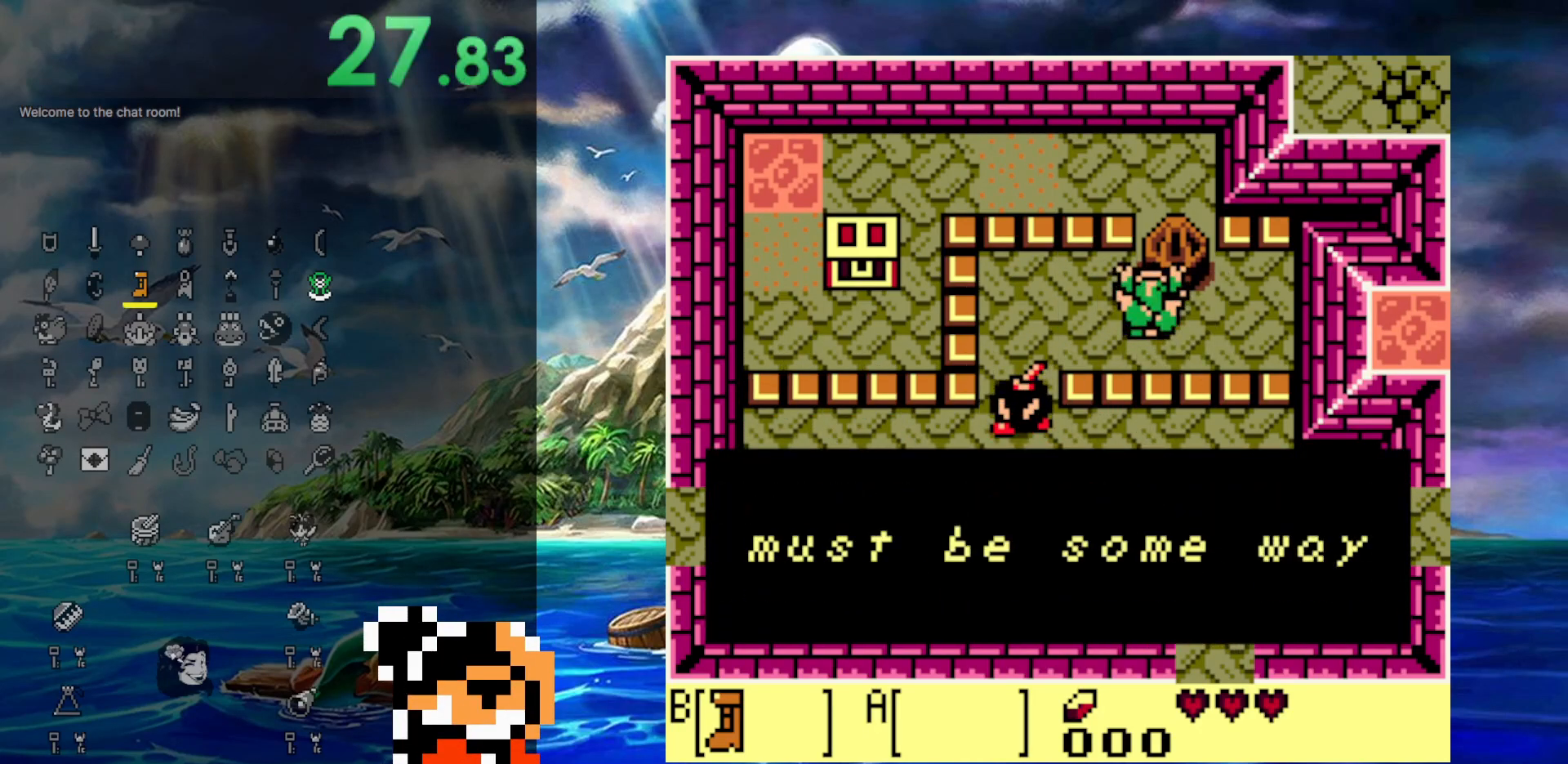
{"buttons": ["B"], "events": [[17, "B", "down"], [350, "B", "up"], [433, "B", "down"]]}
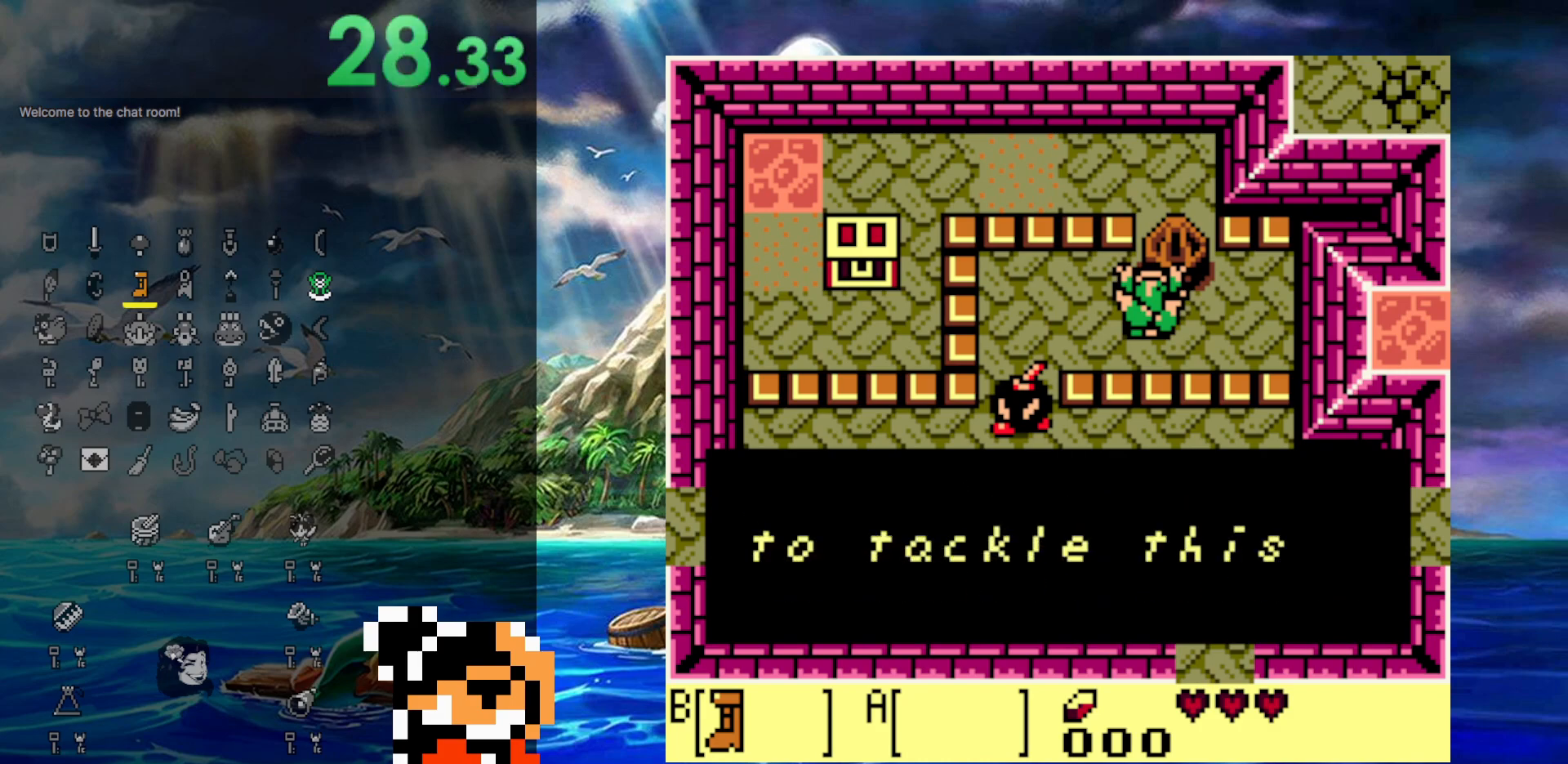
{"buttons": ["B"], "events": [[300, "B", "up"], [500, "B", "down"]]}
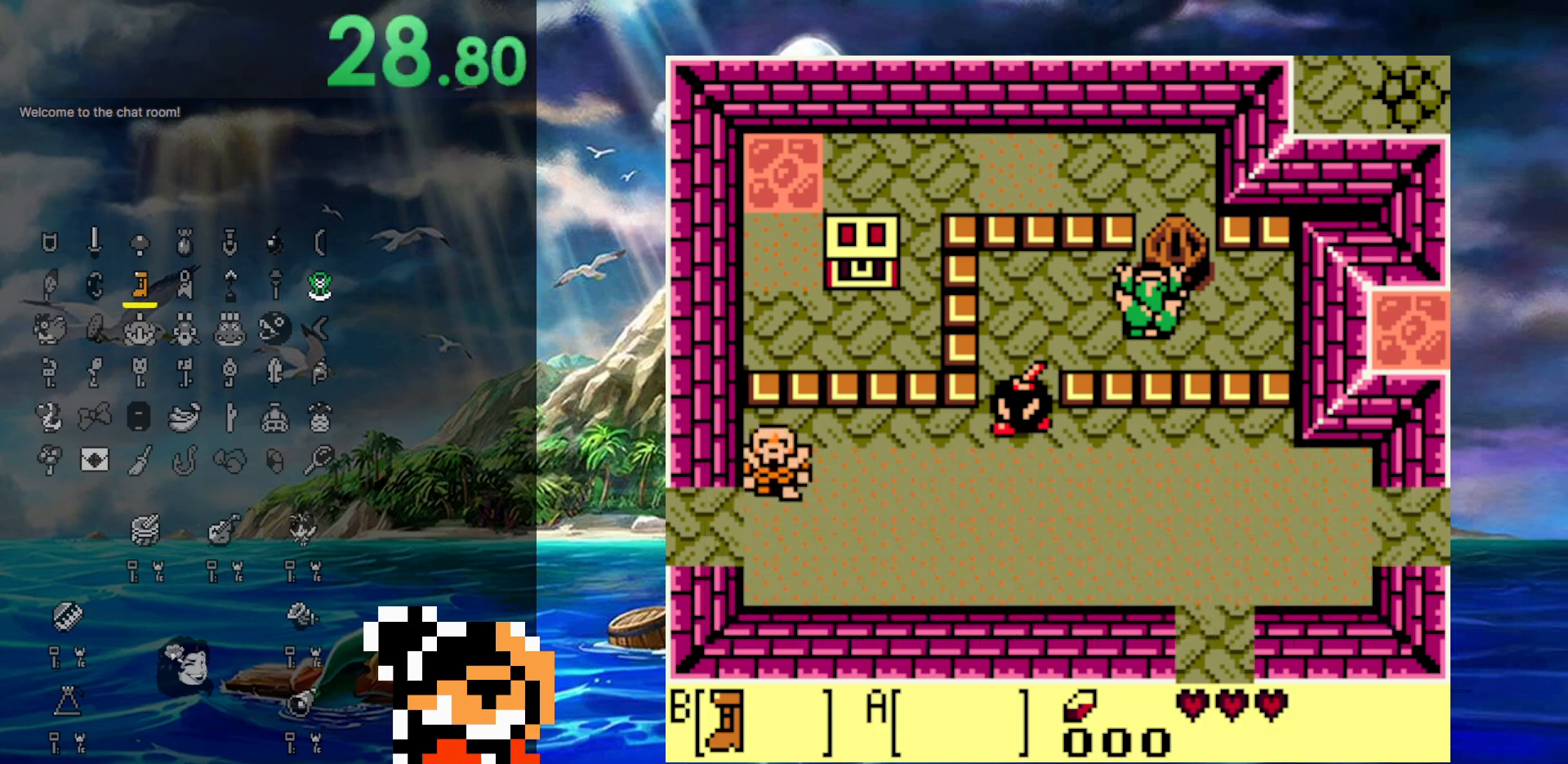
{"buttons": ["B"], "events": []}
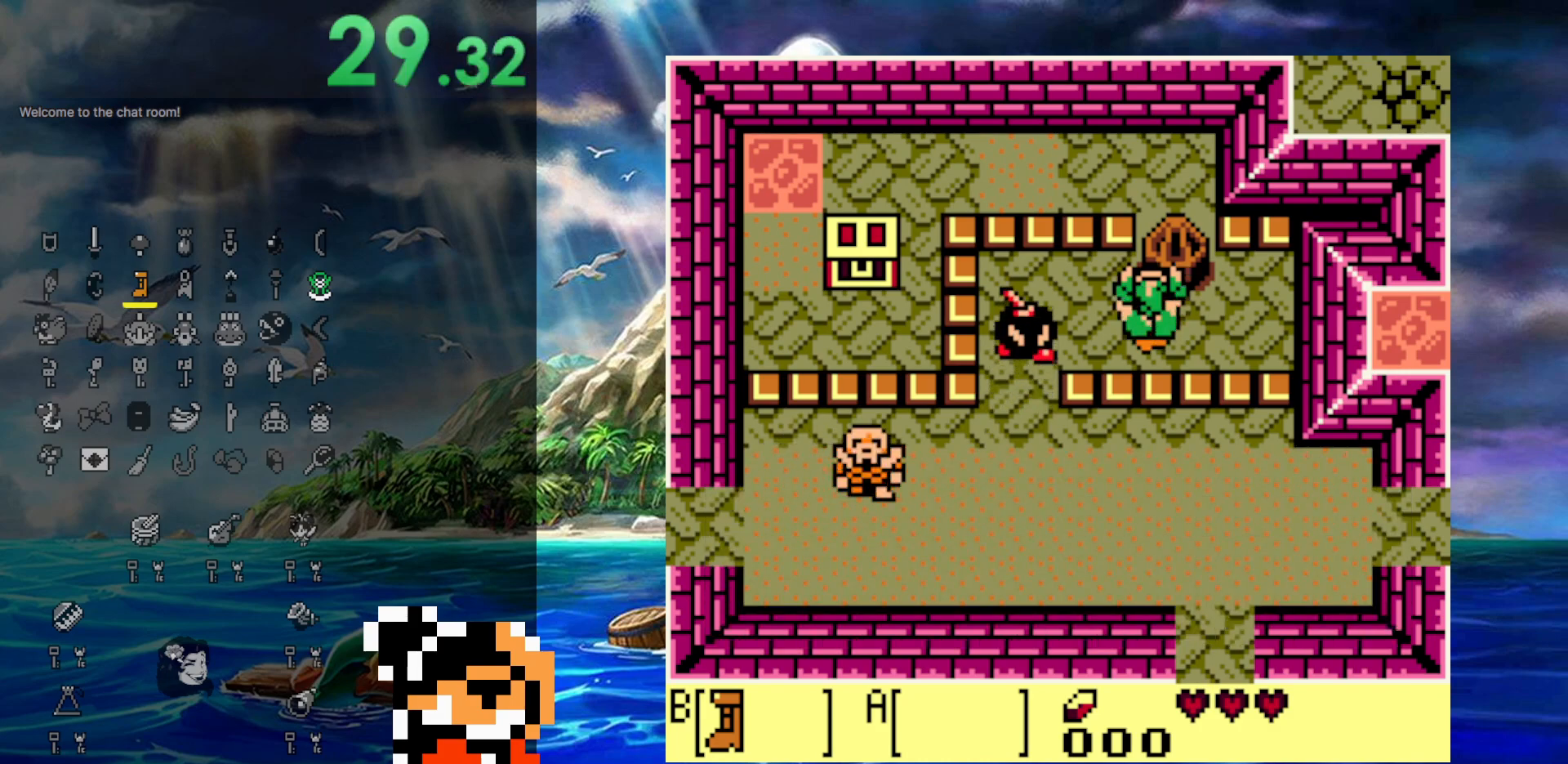
{"buttons": ["DPAD_LEFT"], "events": [[233, "DPAD_LEFT", "down"], [383, "B", "up"]]}